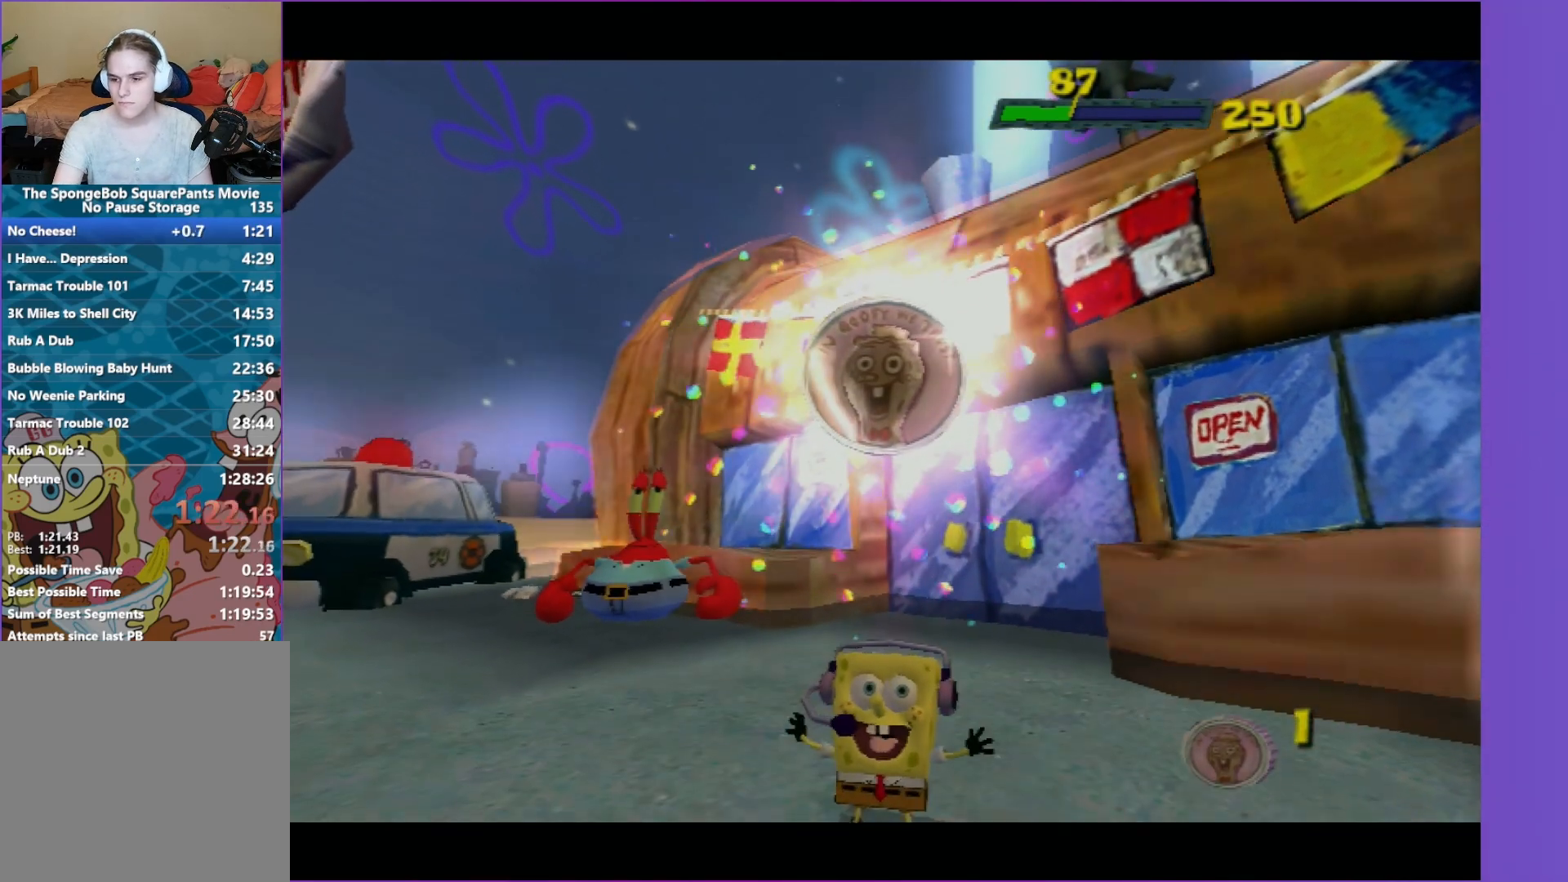
Gameplay with a controller (Xbox layout); each line is a JSON object with the inputs held at the frame after it. "events" lists button and stick changes between this image and that frame as [ms after this image, input, new state], when the widget could be followed in between. Not read: L3 R3.
{"buttons": ["A"], "left_stick": "center", "right_stick": "center", "events": [[183, "left_stick", "center"], [200, "R2", "down"], [450, "R2", "up"]]}
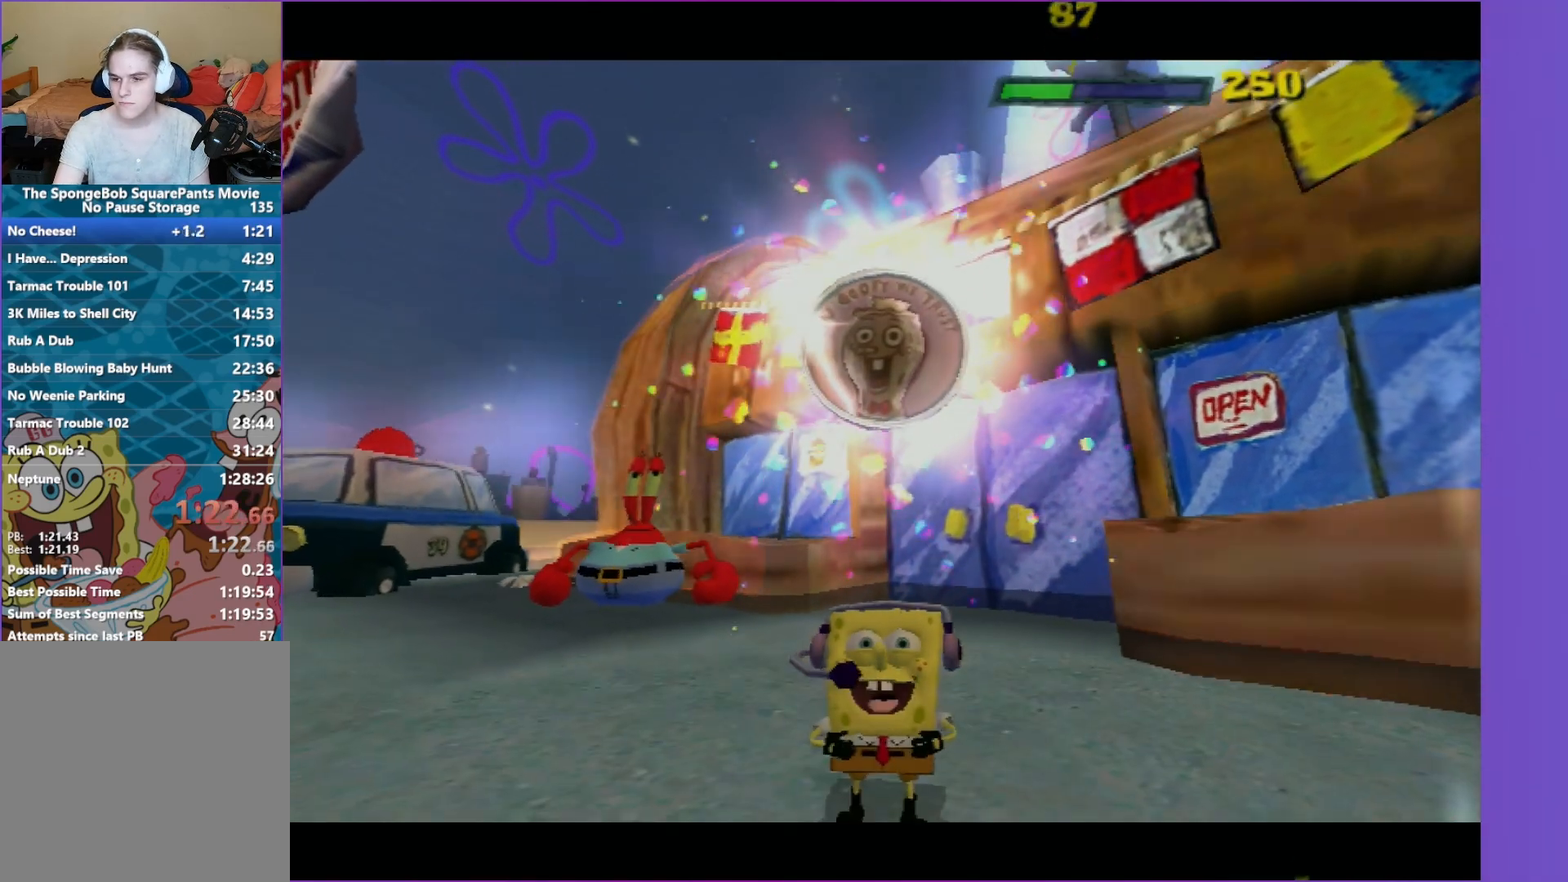
{"buttons": ["A"], "left_stick": "center", "right_stick": "center", "events": [[183, "A", "up"], [283, "A", "down"]]}
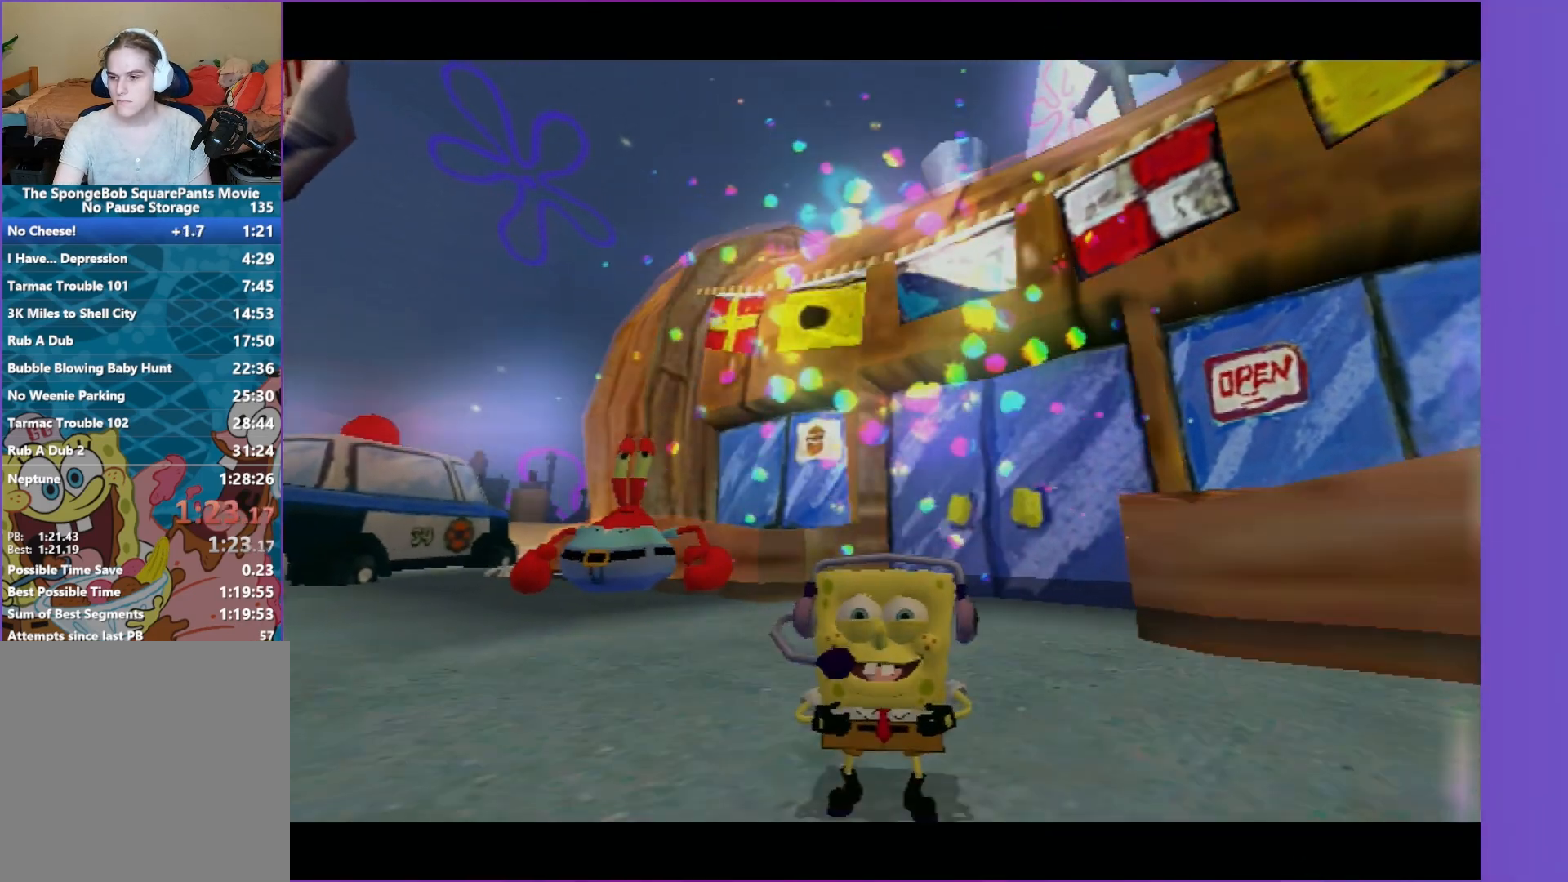
{"buttons": ["A"], "left_stick": "center", "right_stick": "center", "events": []}
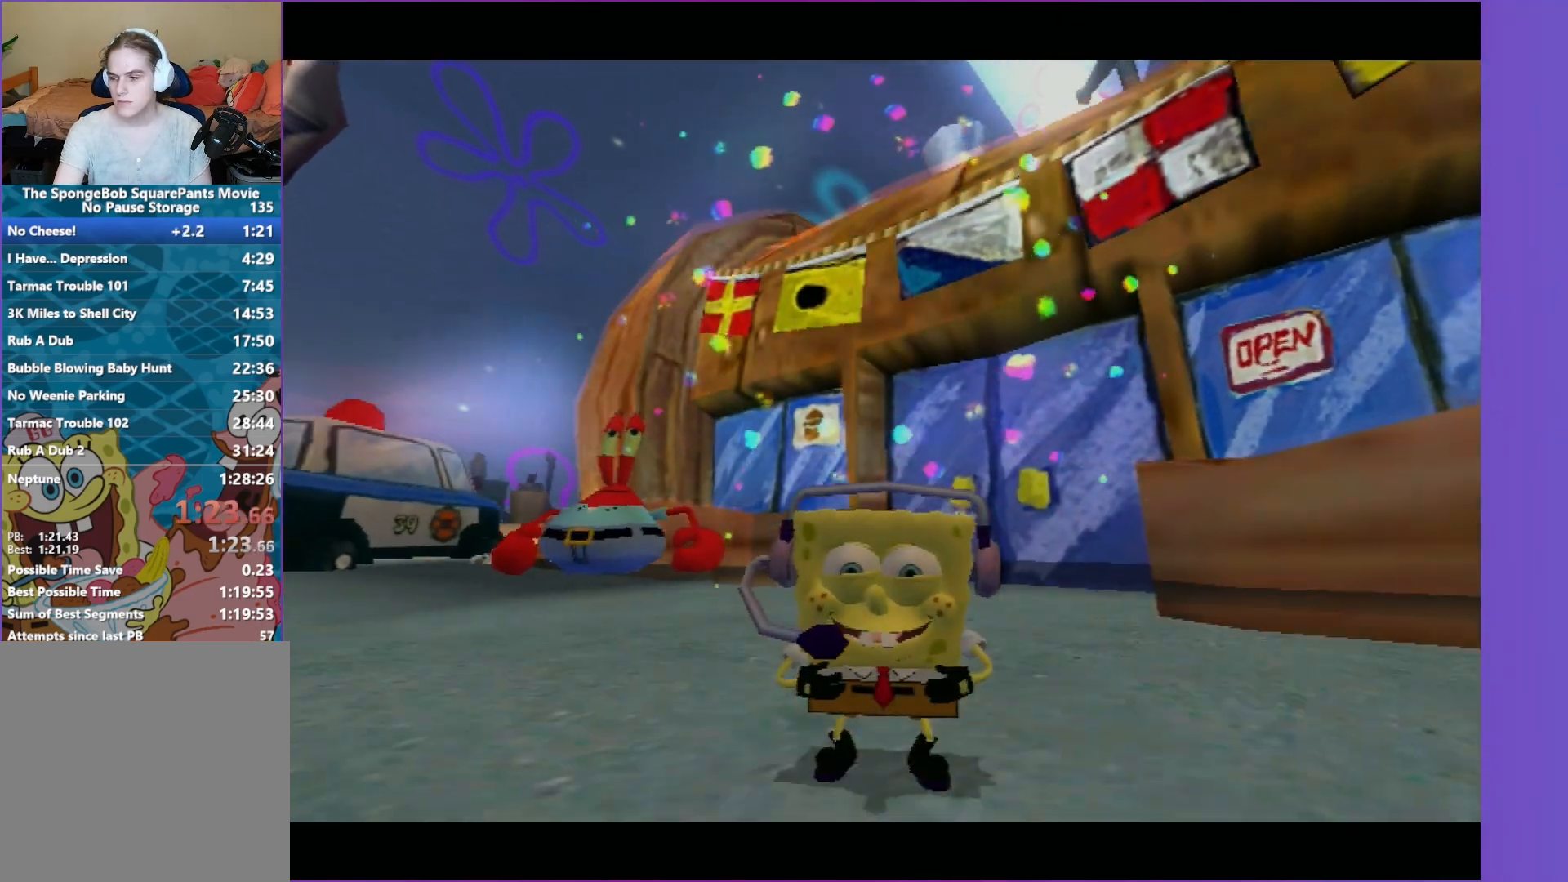
{"buttons": ["A"], "left_stick": "center", "right_stick": "center", "events": []}
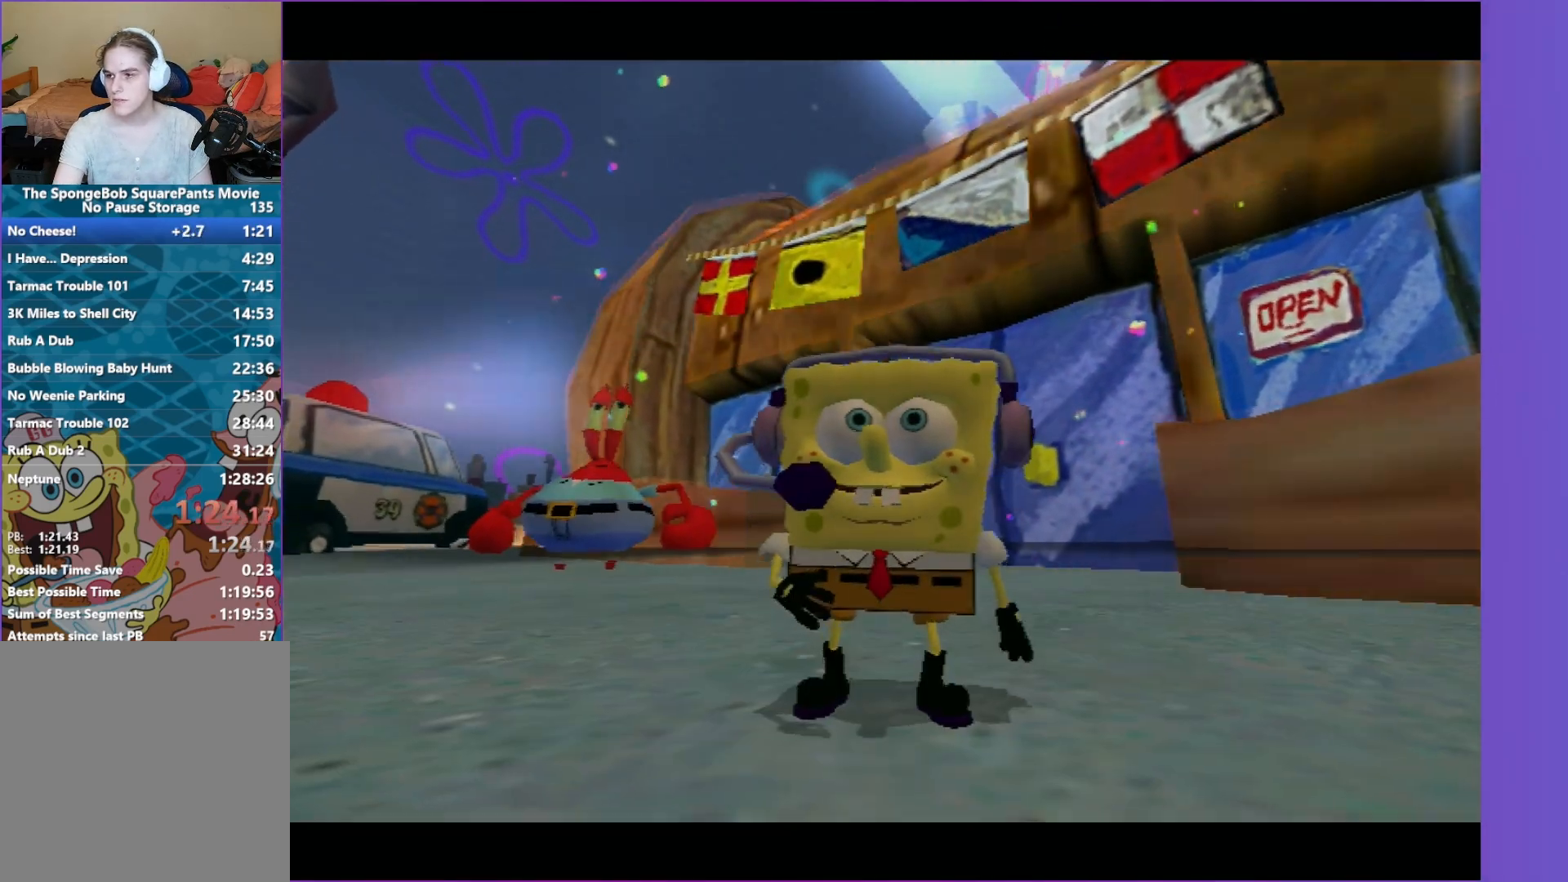
{"buttons": ["A"], "left_stick": "center", "right_stick": "center", "events": []}
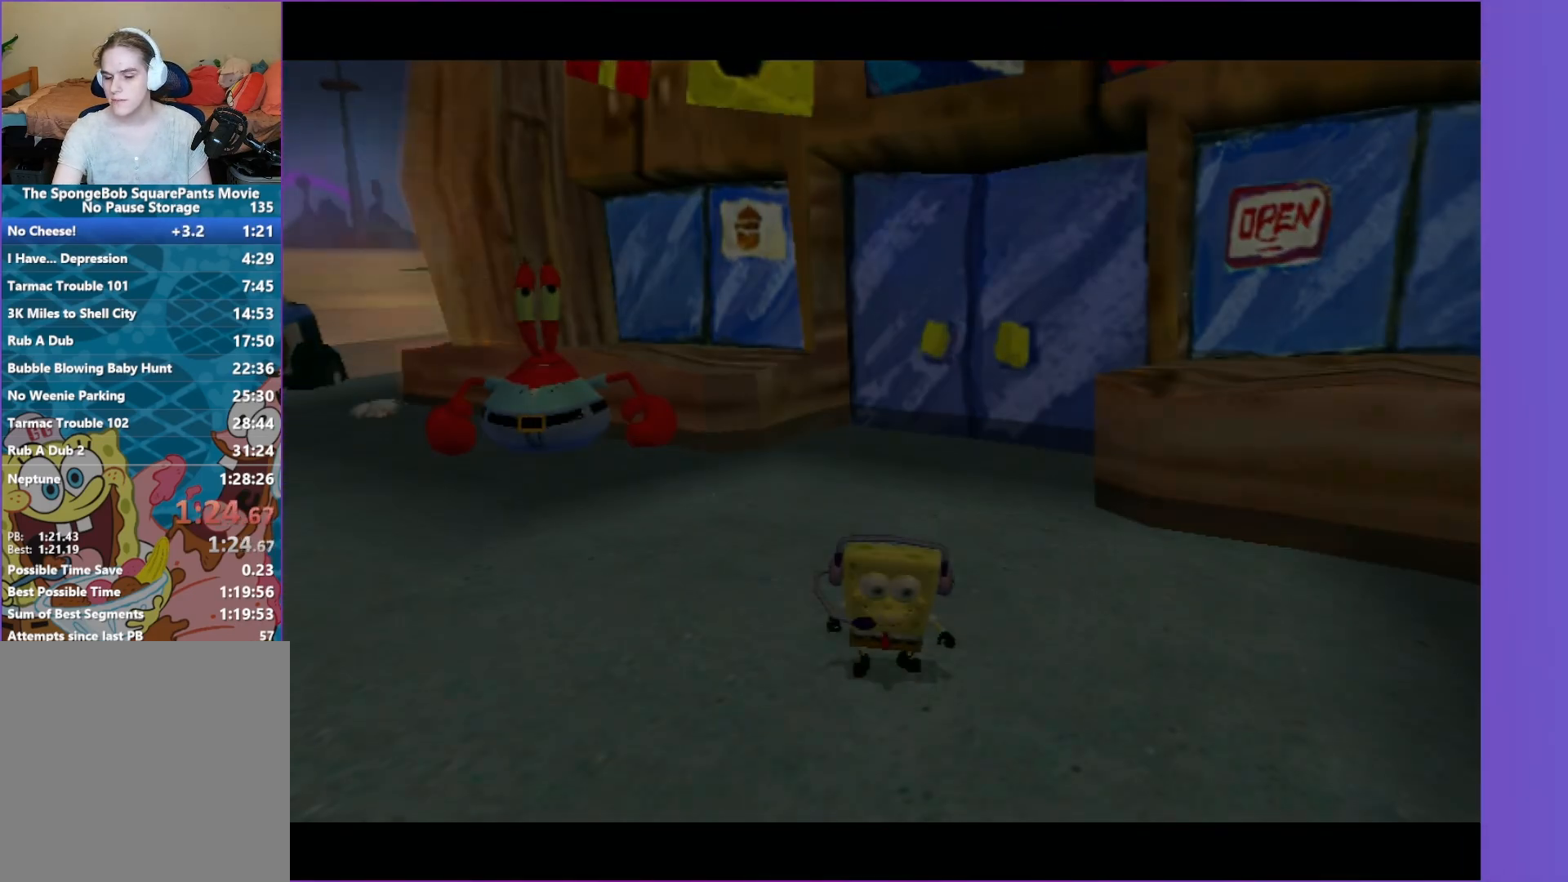
{"buttons": ["A"], "left_stick": "center", "right_stick": "center", "events": []}
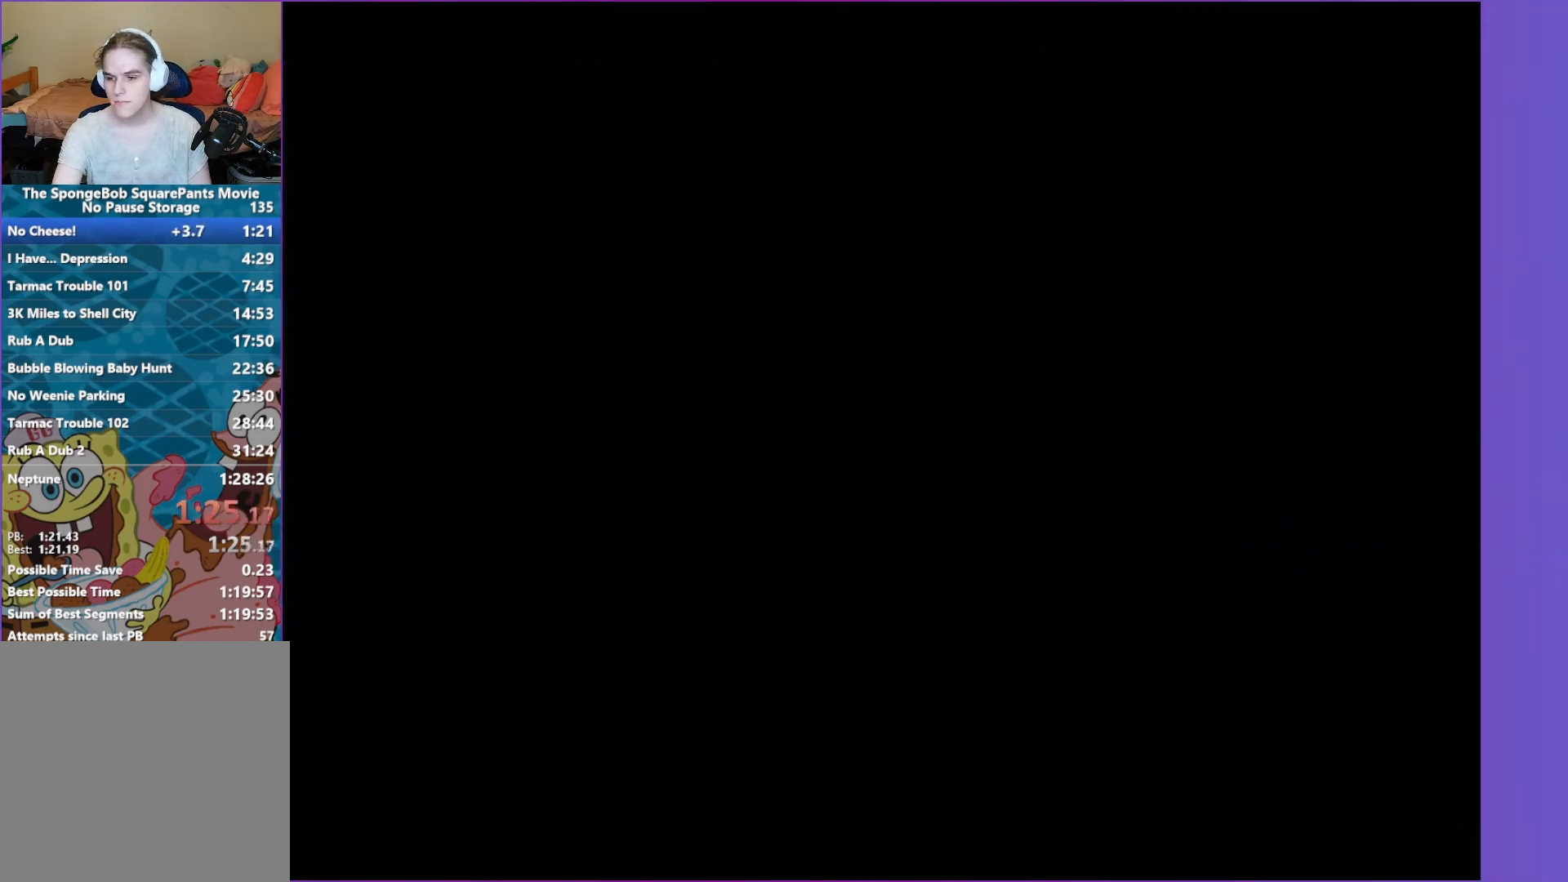
{"buttons": ["A"], "left_stick": "center", "right_stick": "center", "events": []}
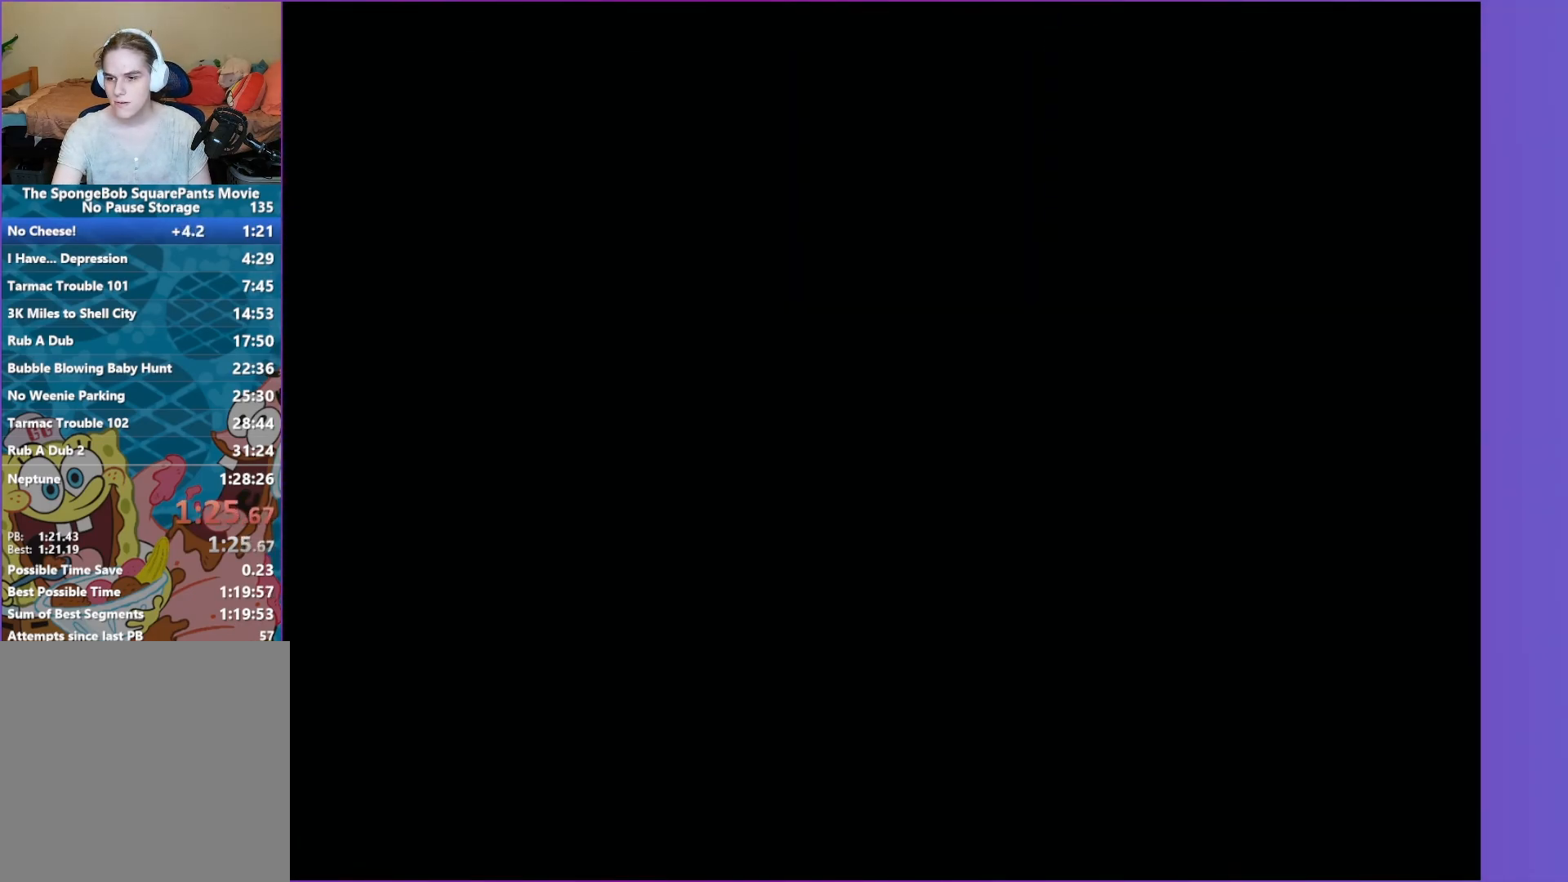
{"buttons": ["A"], "left_stick": "center", "right_stick": "center", "events": []}
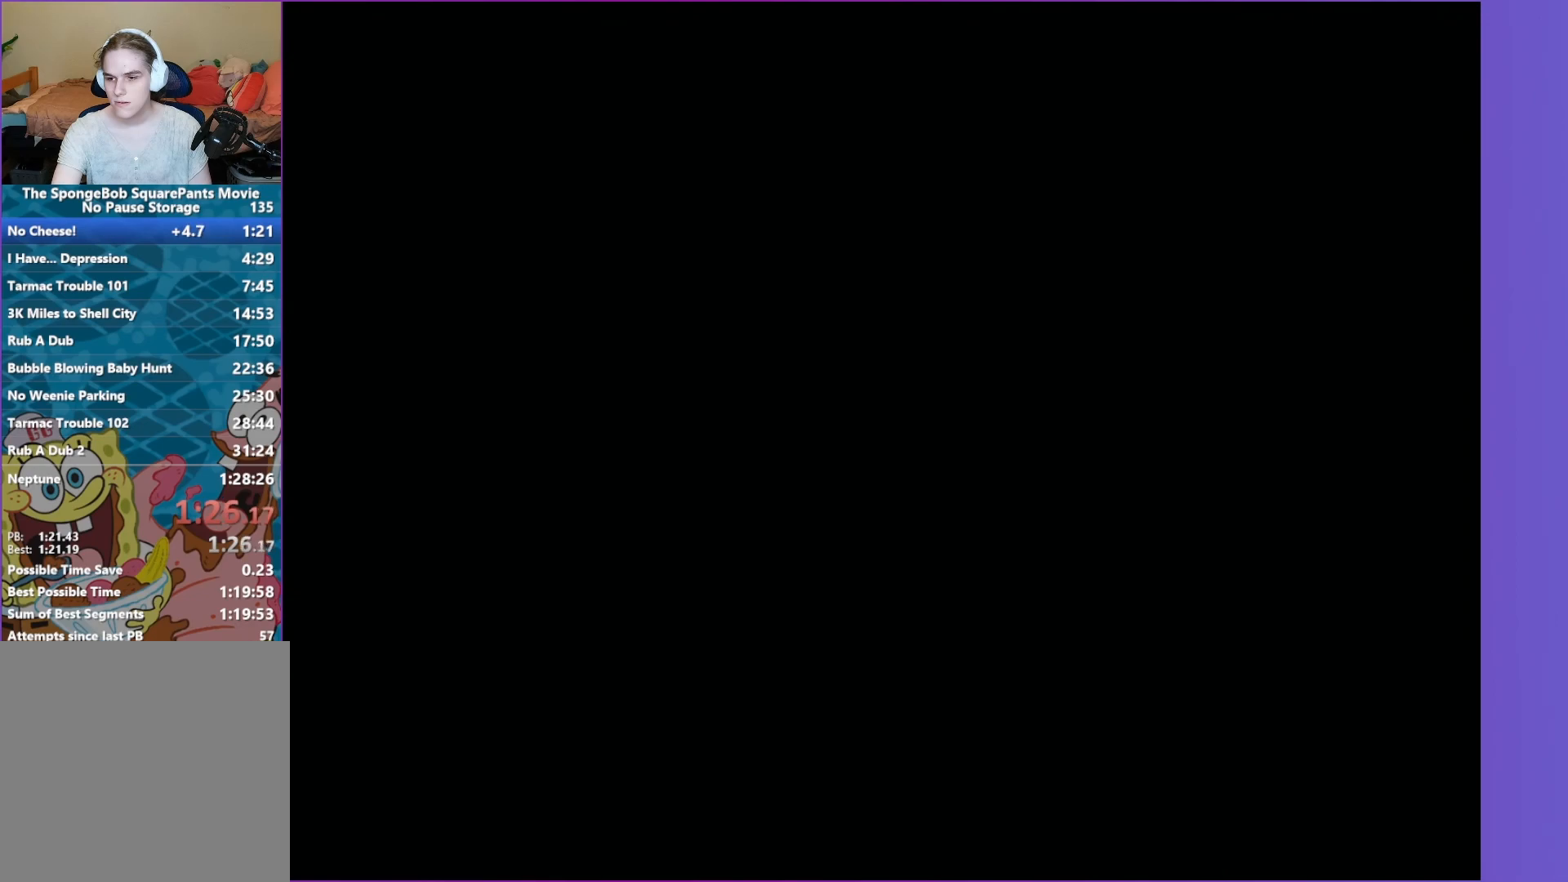
{"buttons": ["A"], "left_stick": "center", "right_stick": "center", "events": []}
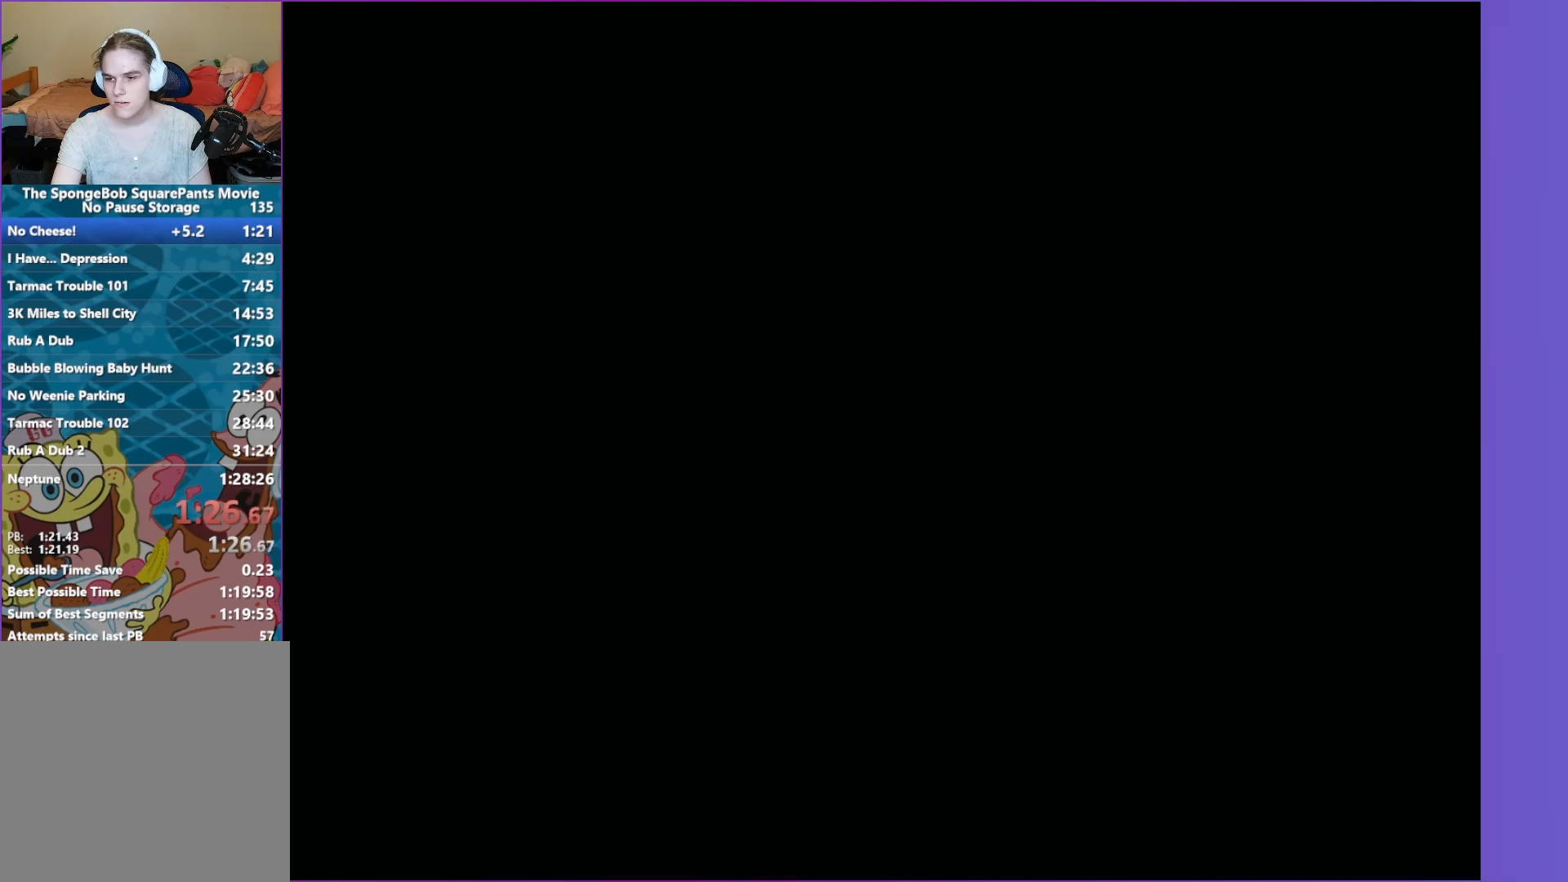
{"buttons": ["A"], "left_stick": "center", "right_stick": "center", "events": []}
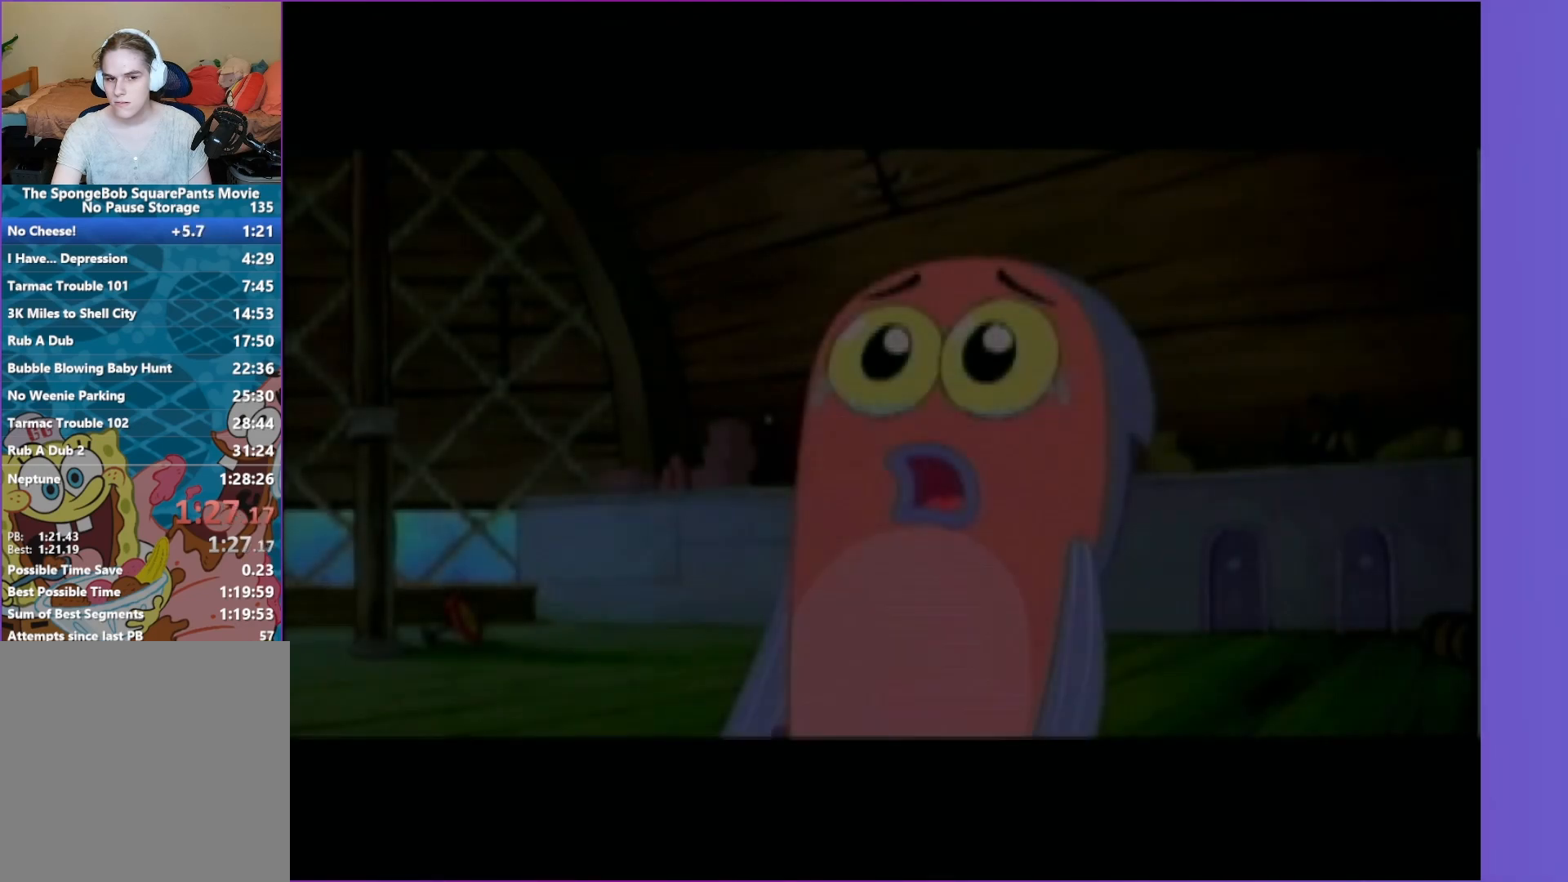
{"buttons": ["A"], "left_stick": "center", "right_stick": "center", "events": []}
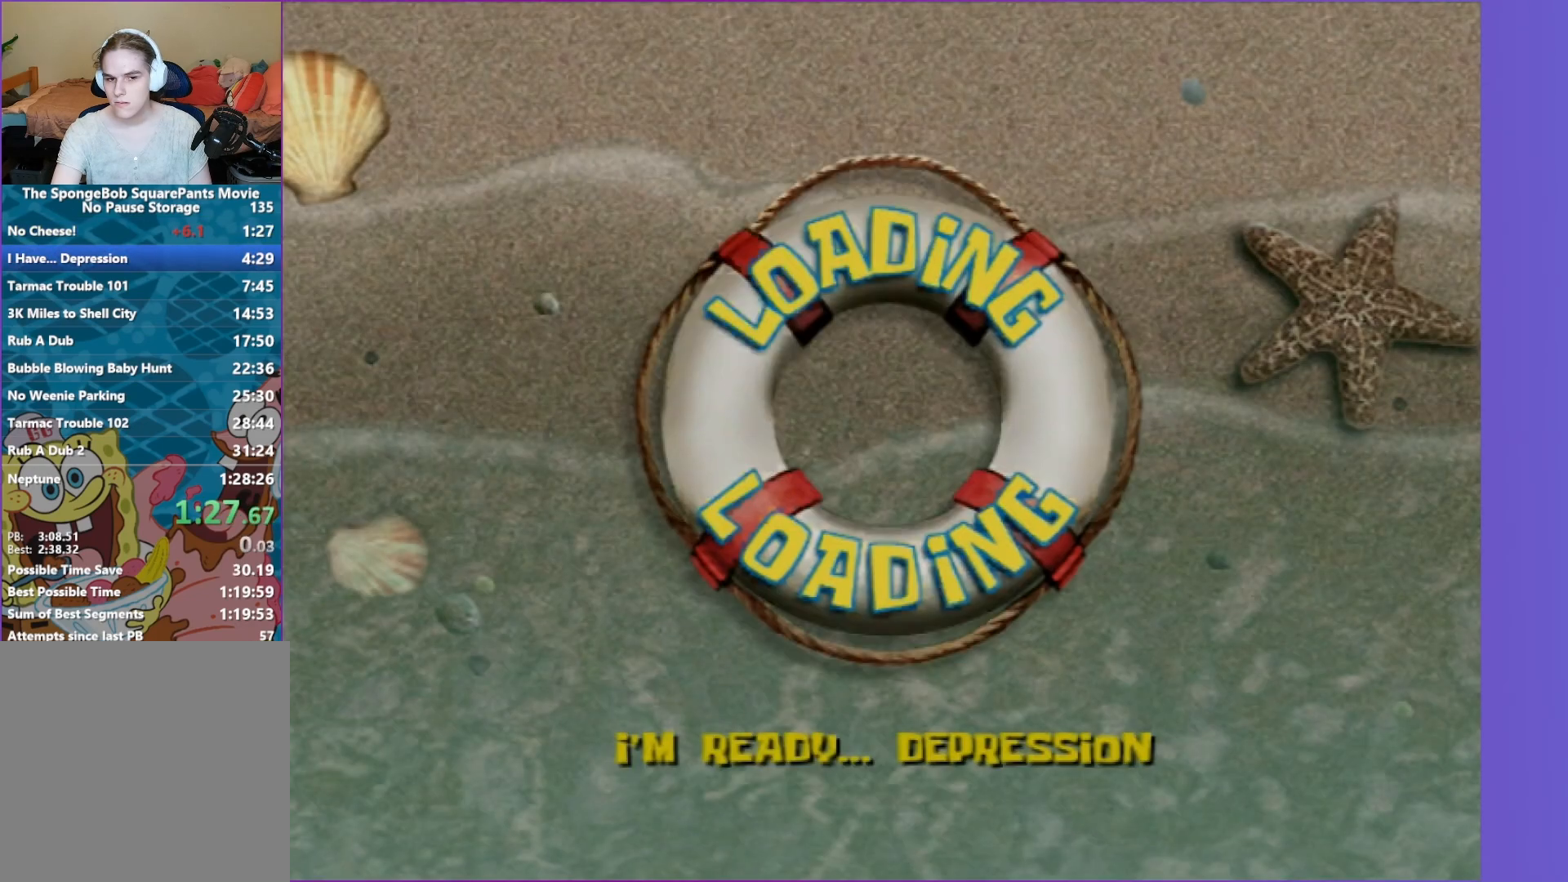
{"buttons": [], "left_stick": "center", "right_stick": "center", "events": [[183, "A", "up"]]}
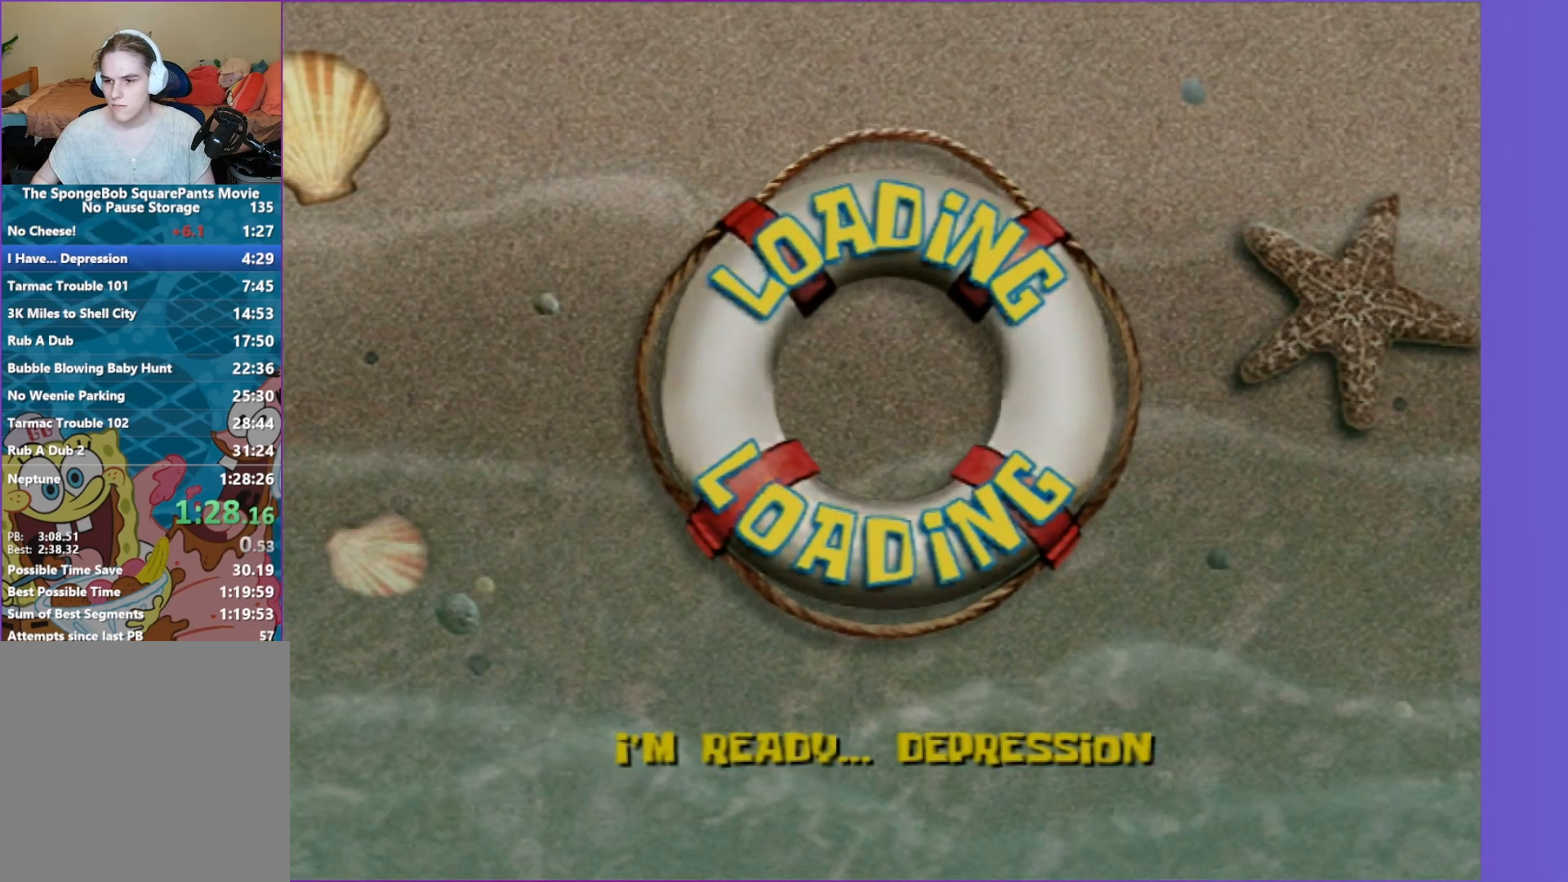
{"buttons": [], "left_stick": "center", "right_stick": "center", "events": []}
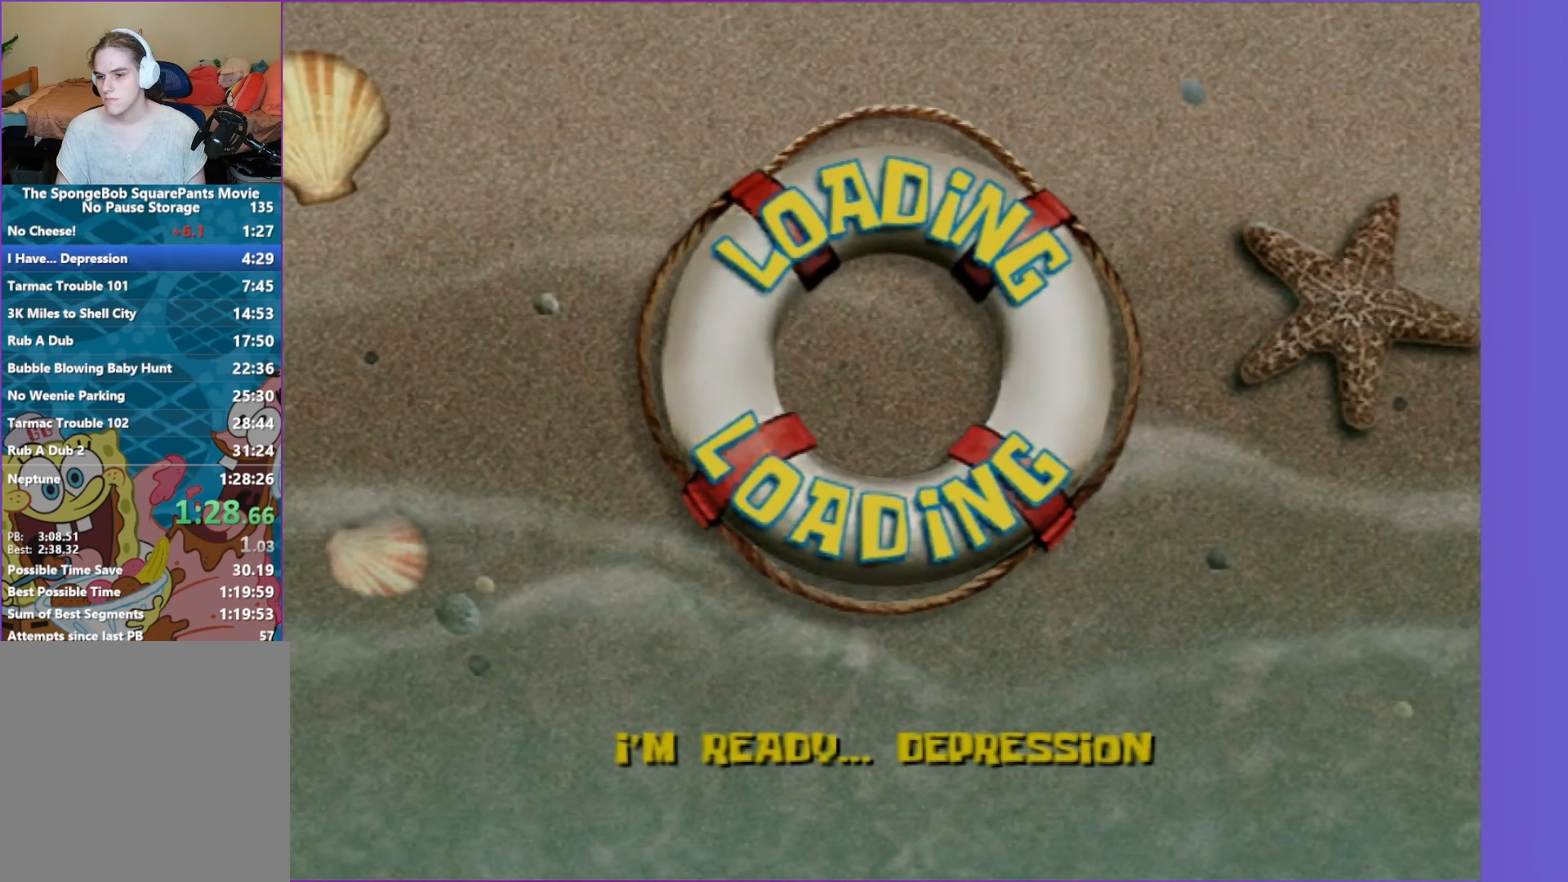
{"buttons": [], "left_stick": "center", "right_stick": "center", "events": []}
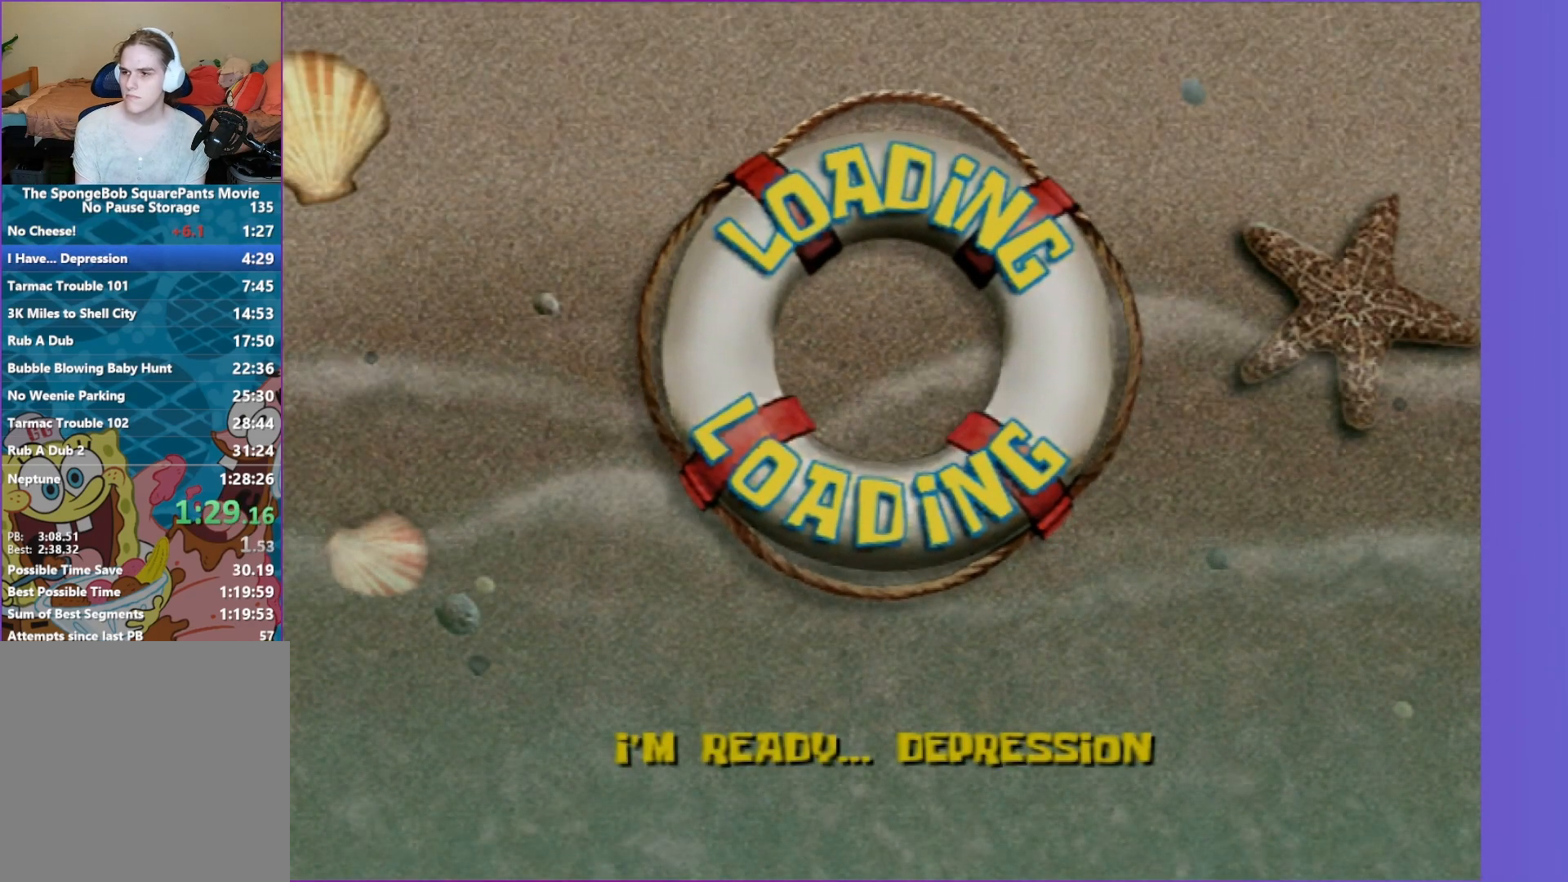
{"buttons": [], "left_stick": "center", "right_stick": "center", "events": []}
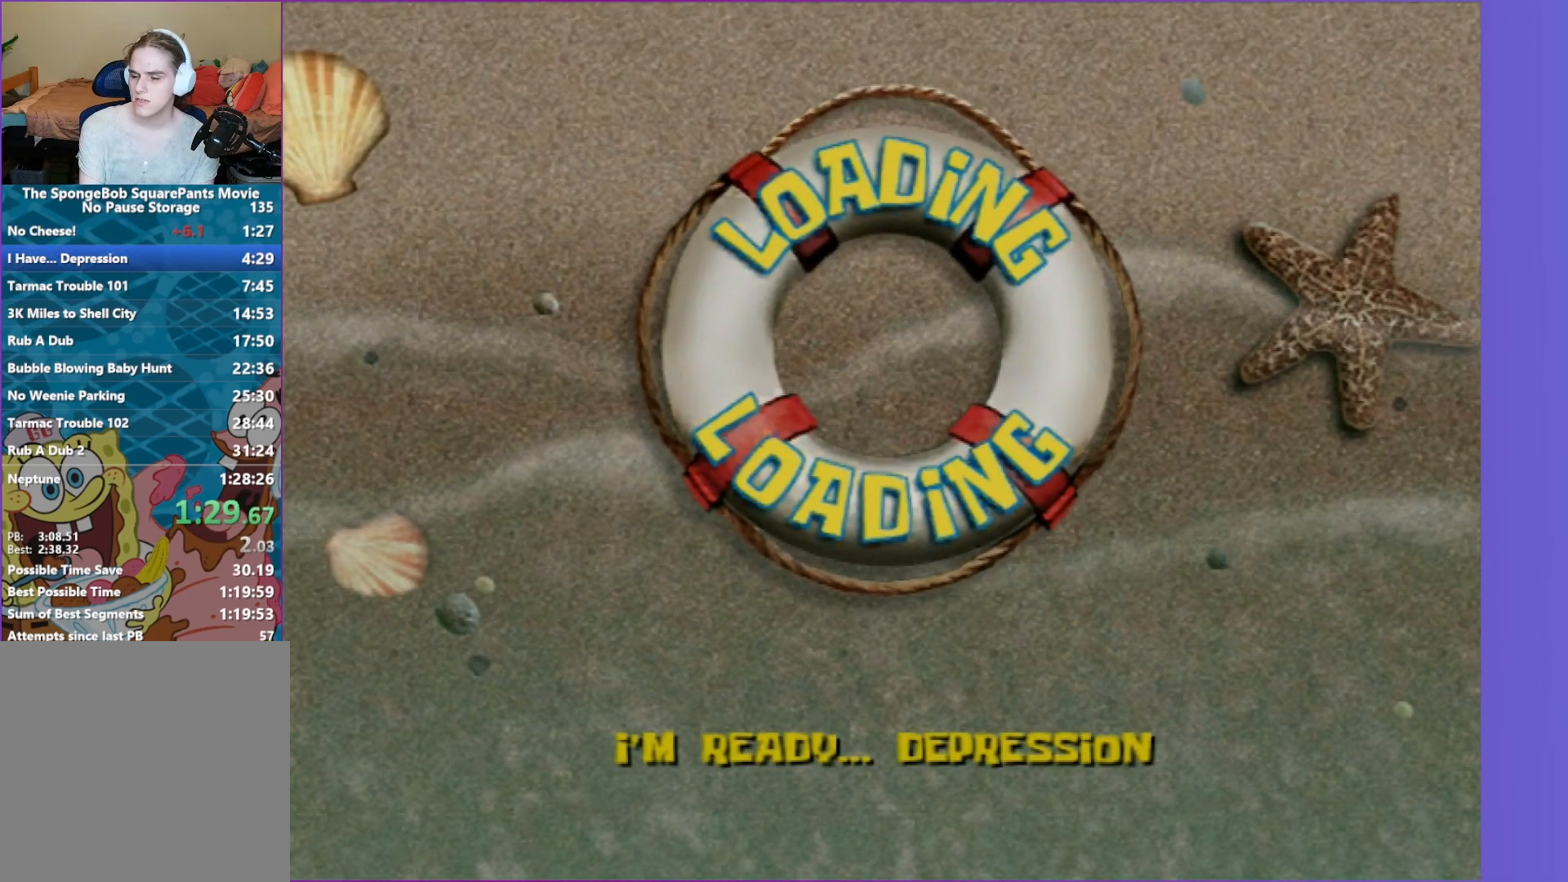
{"buttons": [], "left_stick": "left", "right_stick": "center", "events": [[400, "left_stick", "up-left"], [450, "left_stick", "left"]]}
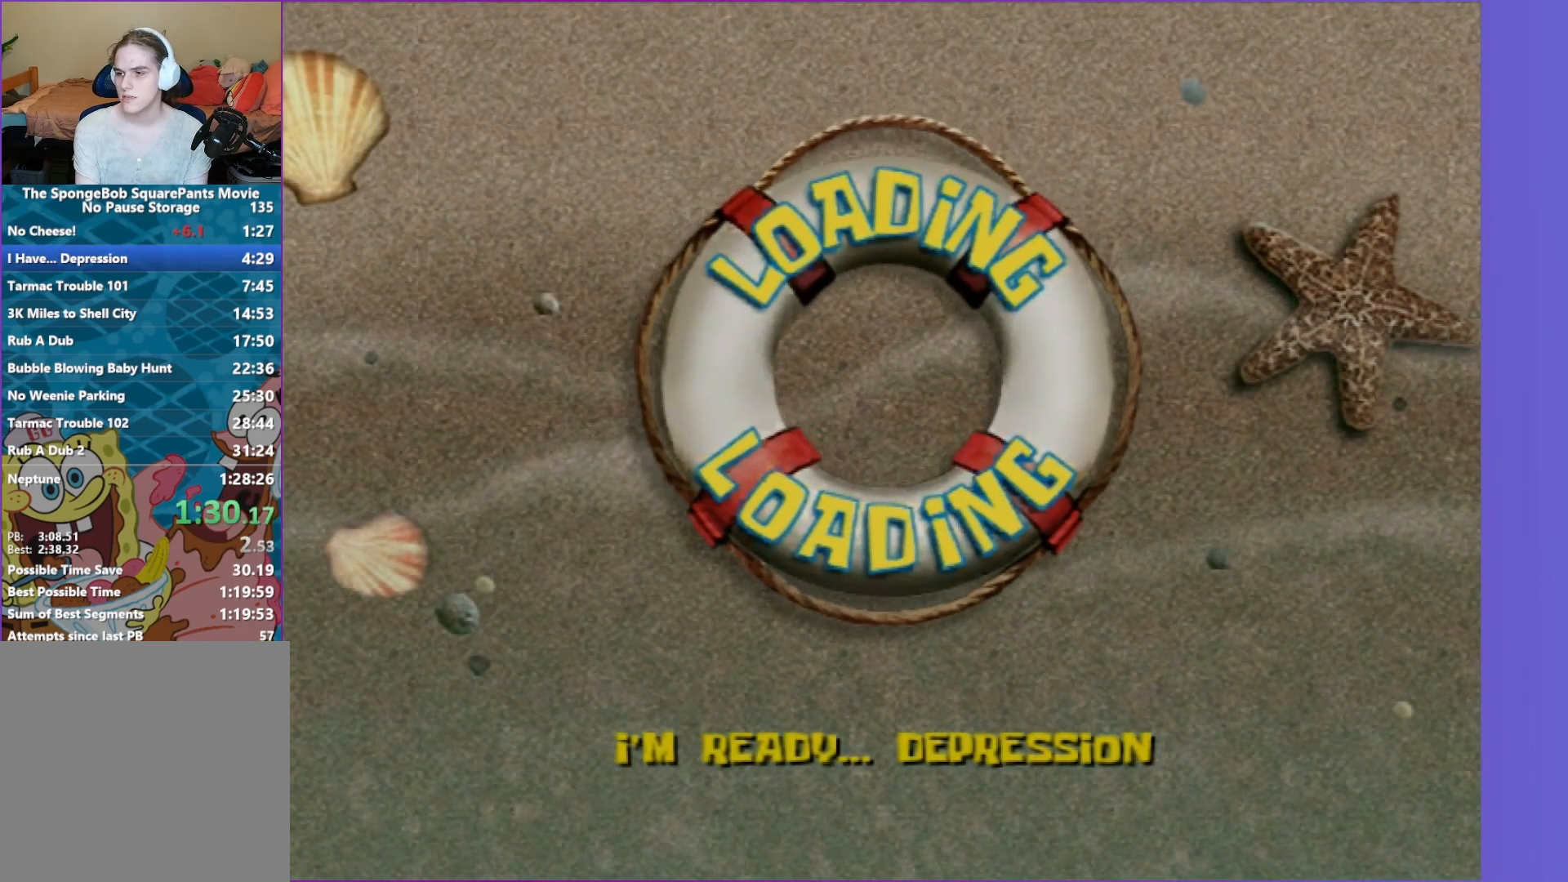
{"buttons": [], "left_stick": "up-left", "right_stick": "center", "events": [[283, "left_stick", "up-left"], [300, "A", "down"], [433, "A", "up"]]}
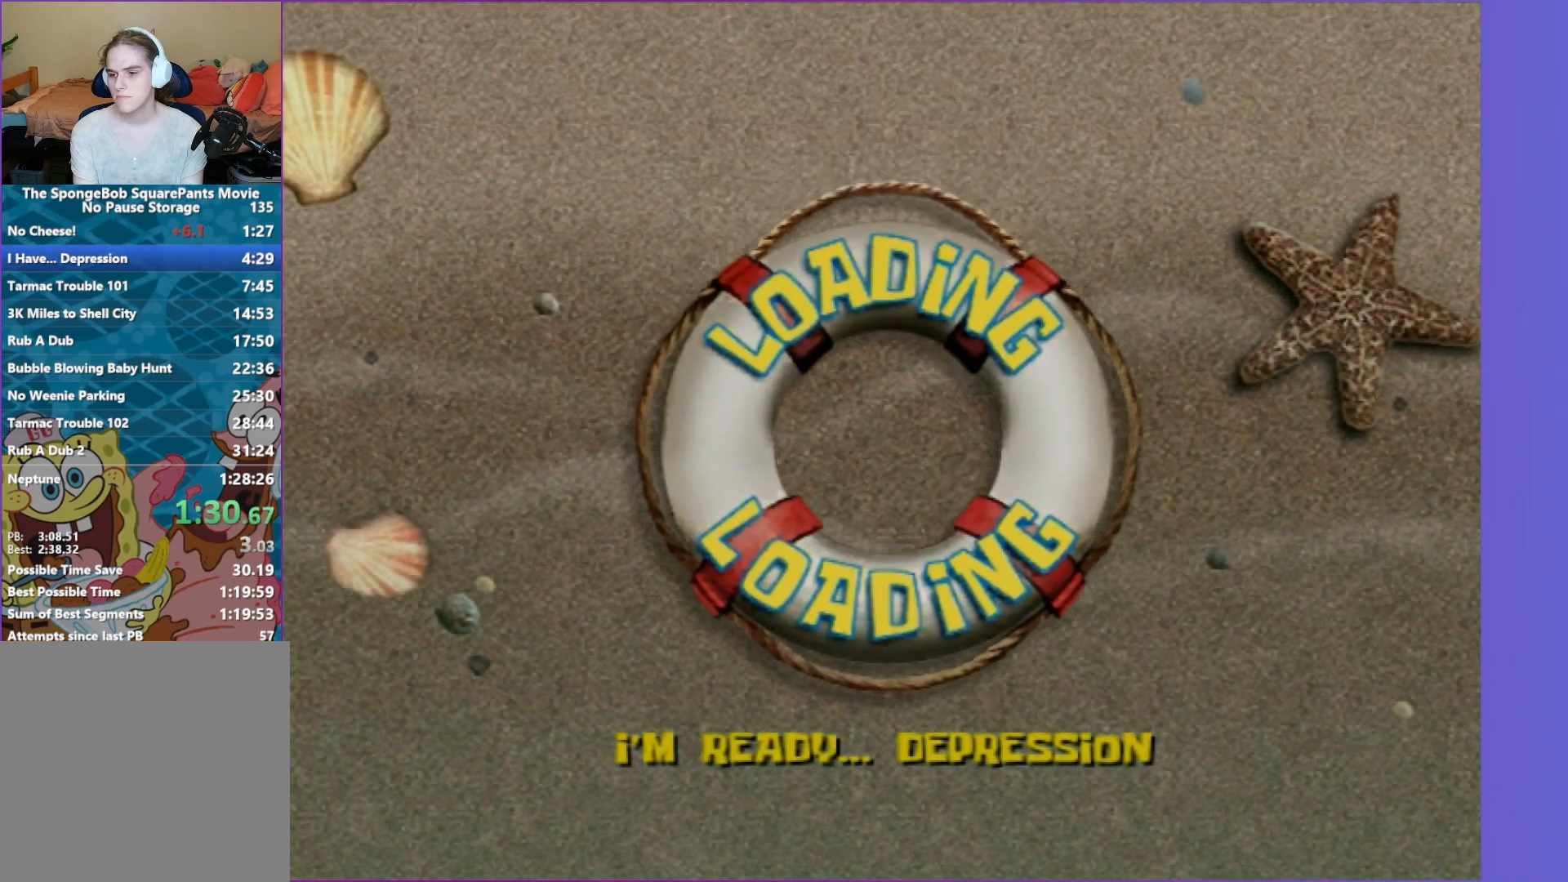
{"buttons": ["A"], "left_stick": "up-left", "right_stick": "center", "events": [[50, "A", "down"], [167, "A", "up"], [250, "A", "down"], [400, "A", "up"], [450, "A", "down"]]}
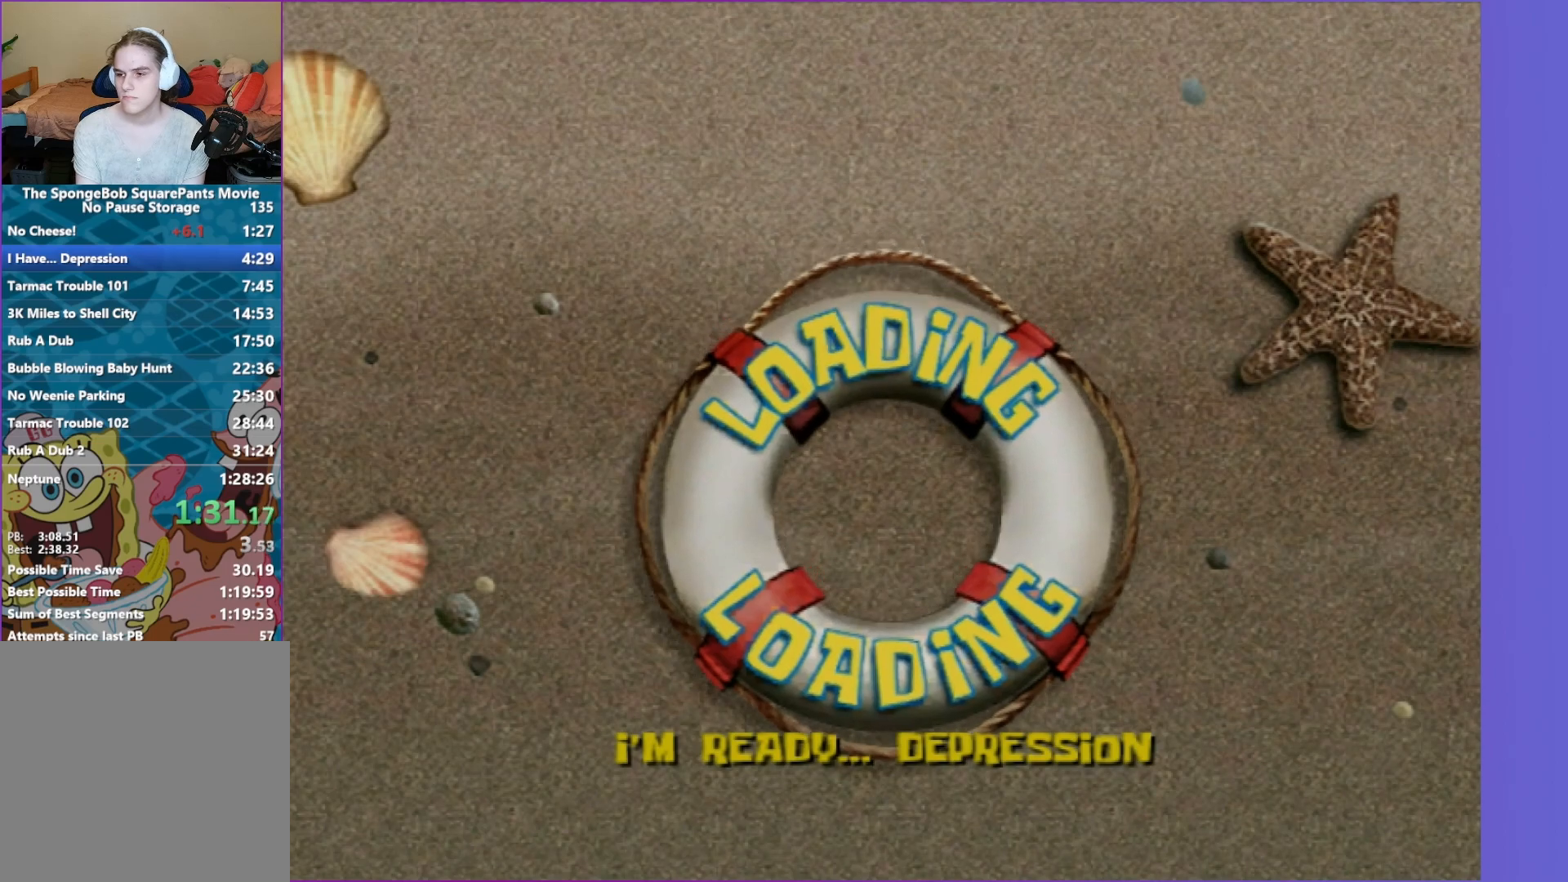
{"buttons": [], "left_stick": "up-left", "right_stick": "center", "events": [[67, "A", "up"], [183, "A", "down"], [267, "A", "up"], [383, "A", "down"], [483, "A", "up"]]}
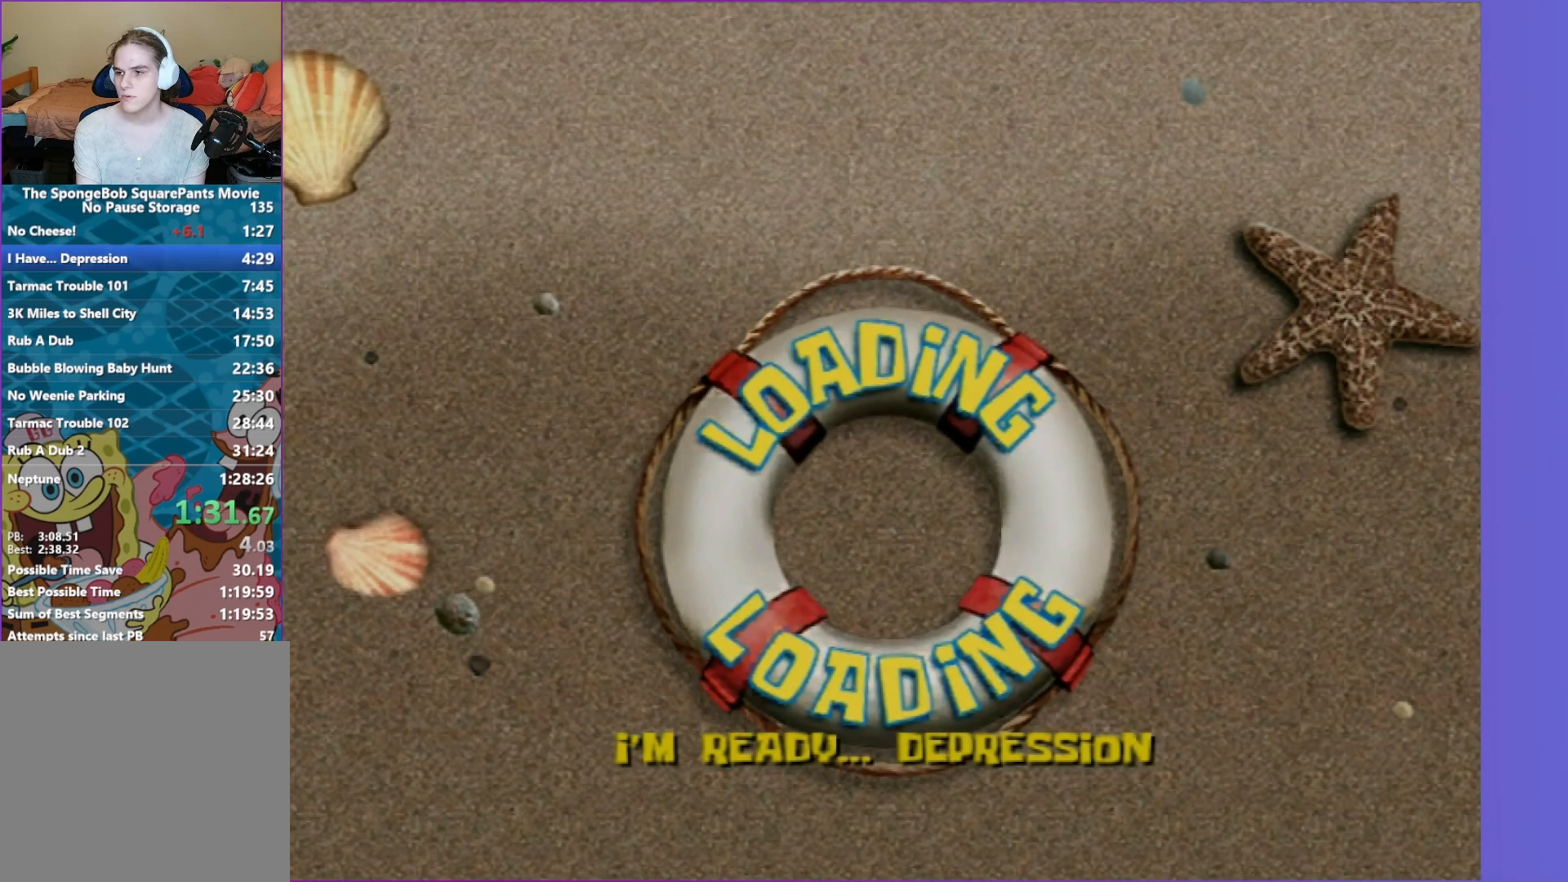
{"buttons": [], "left_stick": "left", "right_stick": "center", "events": [[67, "left_stick", "left"], [83, "A", "down"], [200, "A", "up"], [300, "A", "down"], [417, "A", "up"]]}
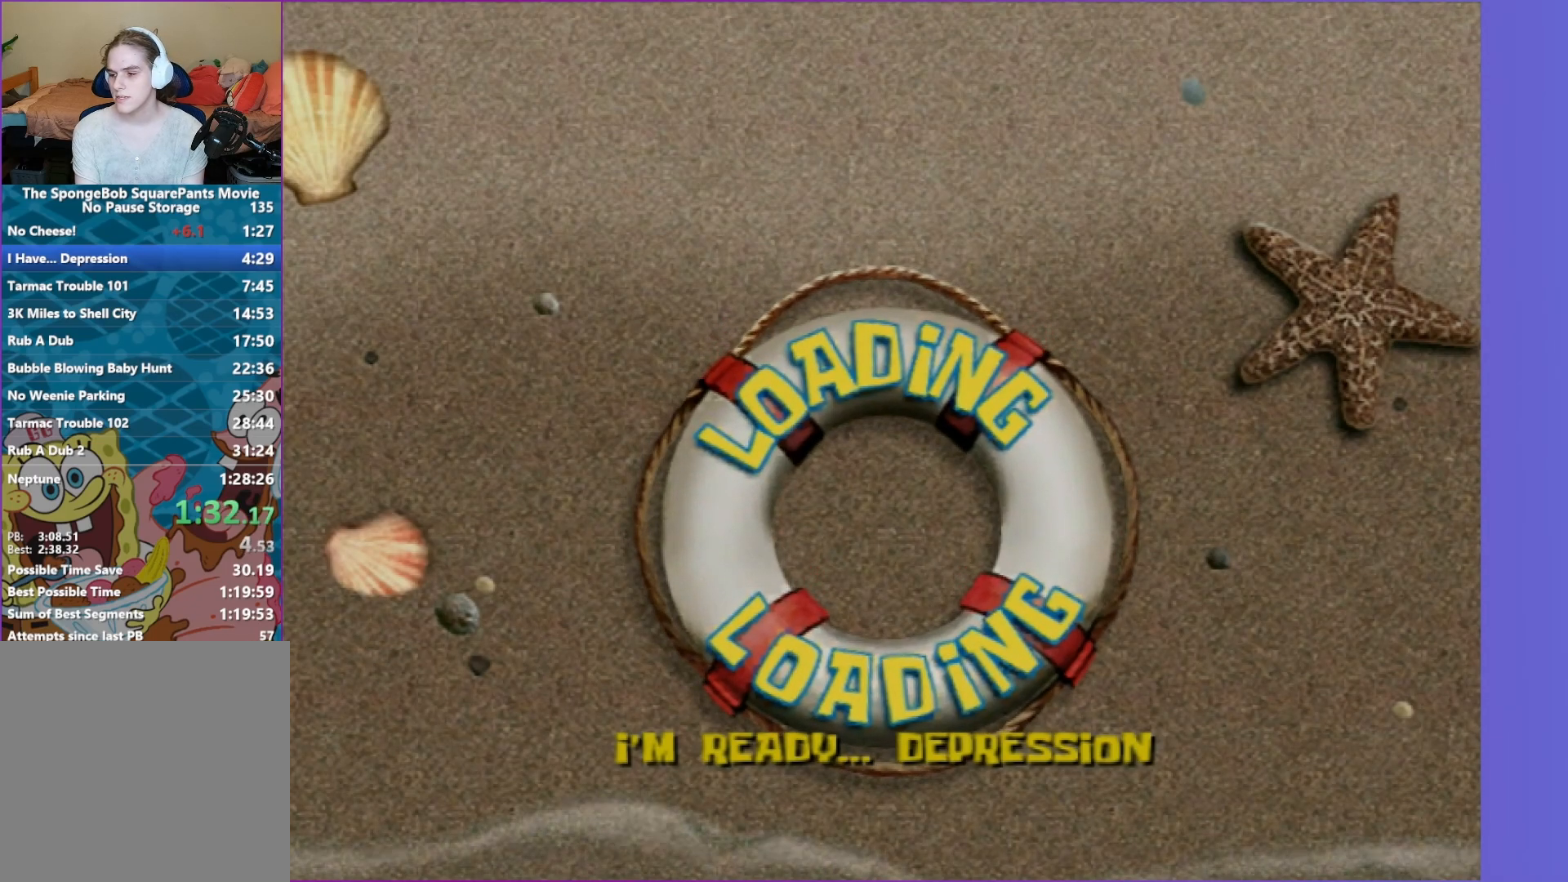
{"buttons": [], "left_stick": "left", "right_stick": "center", "events": [[17, "A", "down"], [83, "A", "up"], [200, "A", "down"], [300, "A", "up"], [400, "A", "down"], [483, "A", "up"]]}
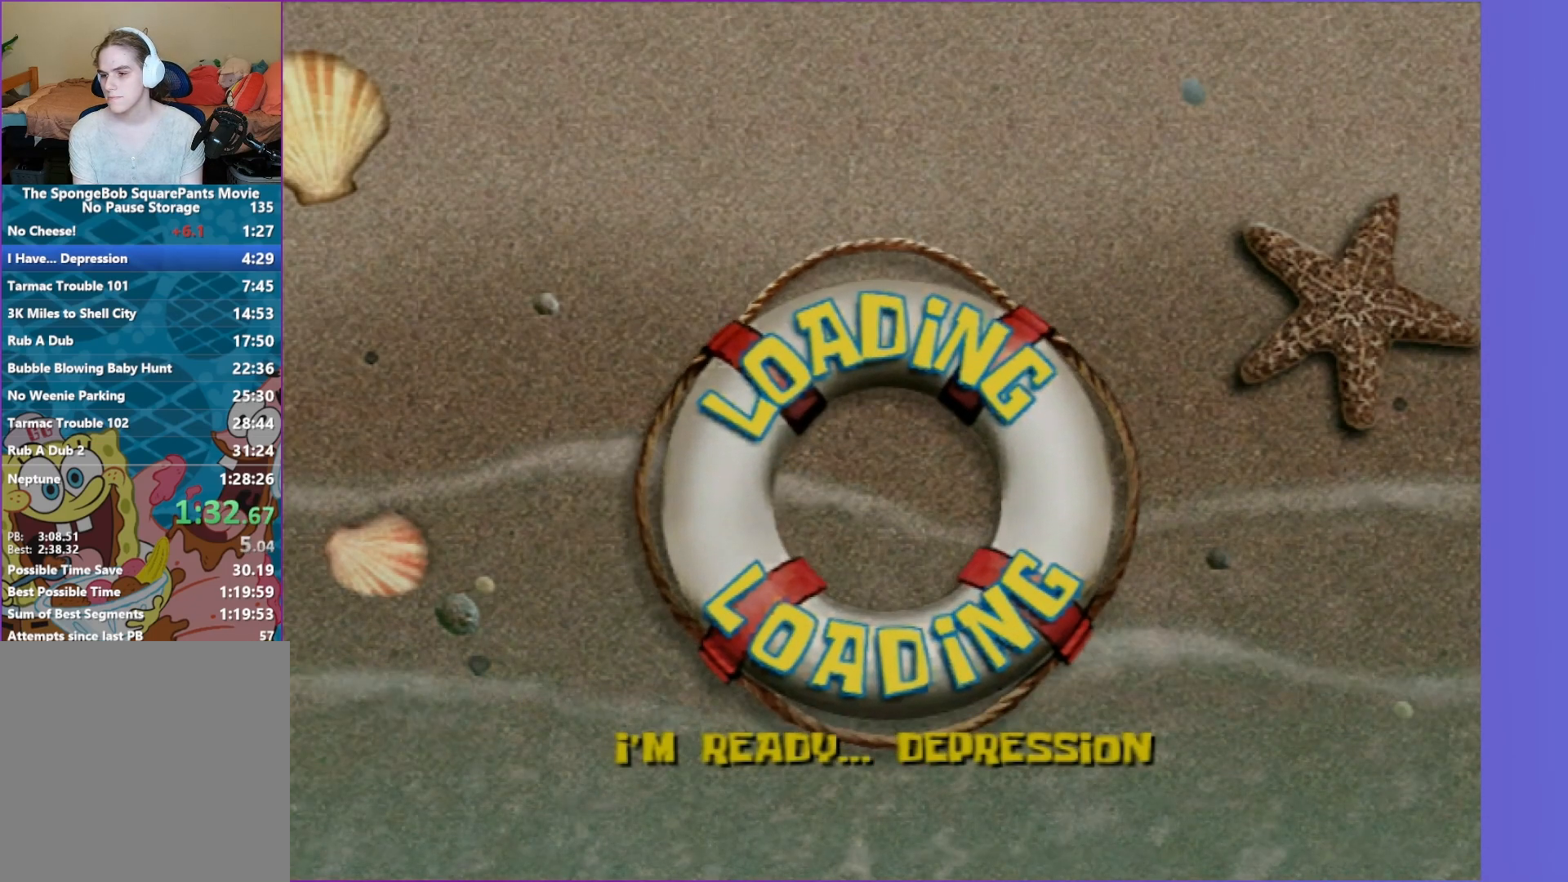
{"buttons": [], "left_stick": "left", "right_stick": "center", "events": [[67, "A", "down"], [200, "A", "up"], [317, "A", "down"], [450, "A", "up"]]}
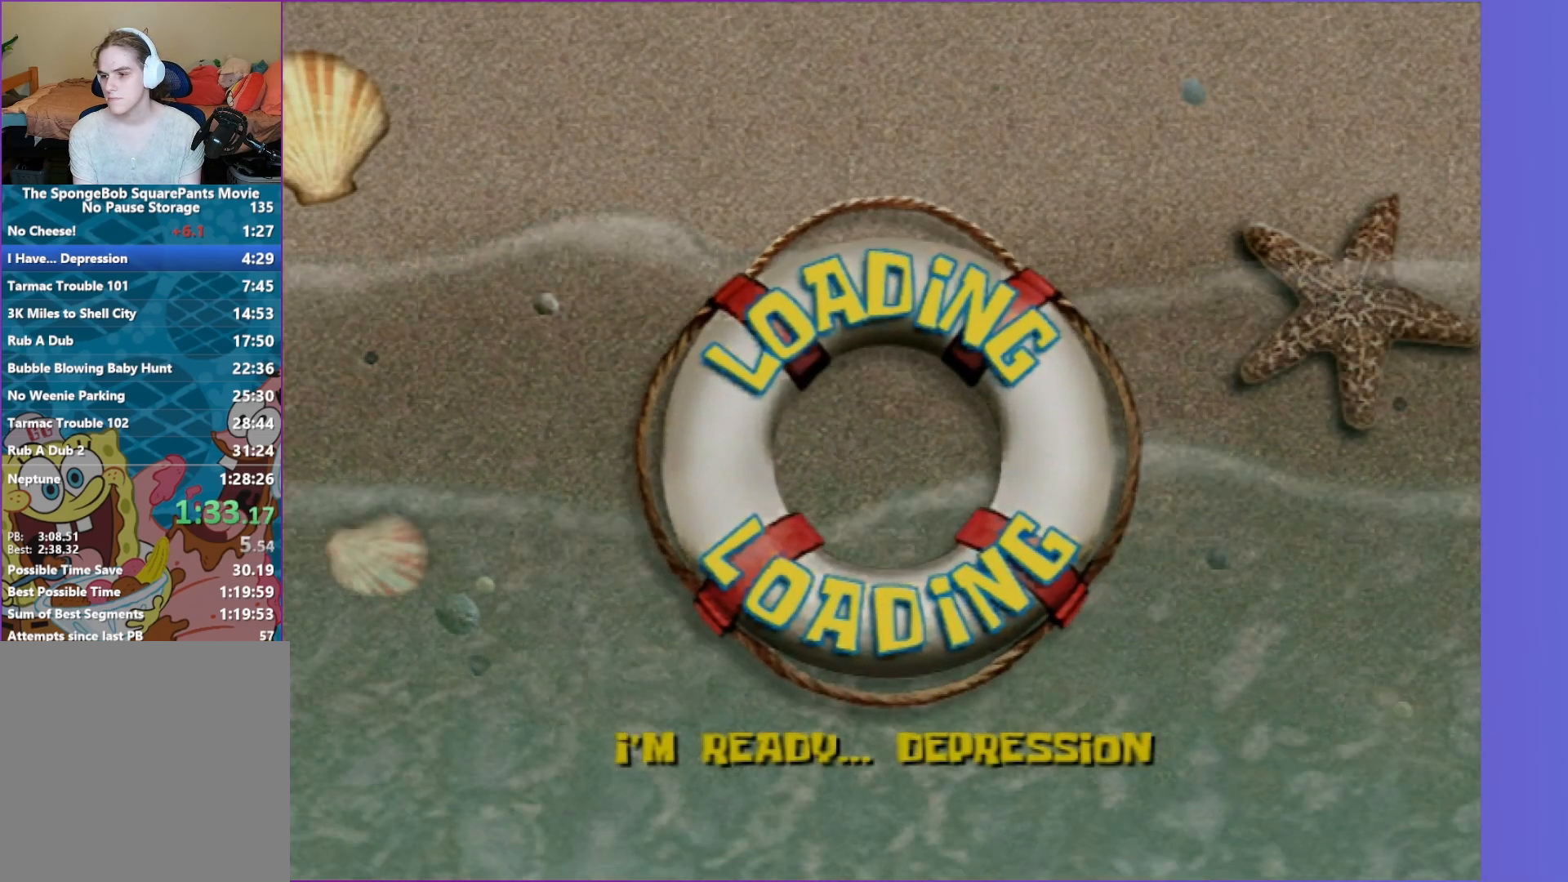
{"buttons": [], "left_stick": "left", "right_stick": "center", "events": [[33, "A", "down"], [133, "A", "up"], [233, "A", "down"], [333, "A", "up"], [400, "A", "down"], [500, "A", "up"]]}
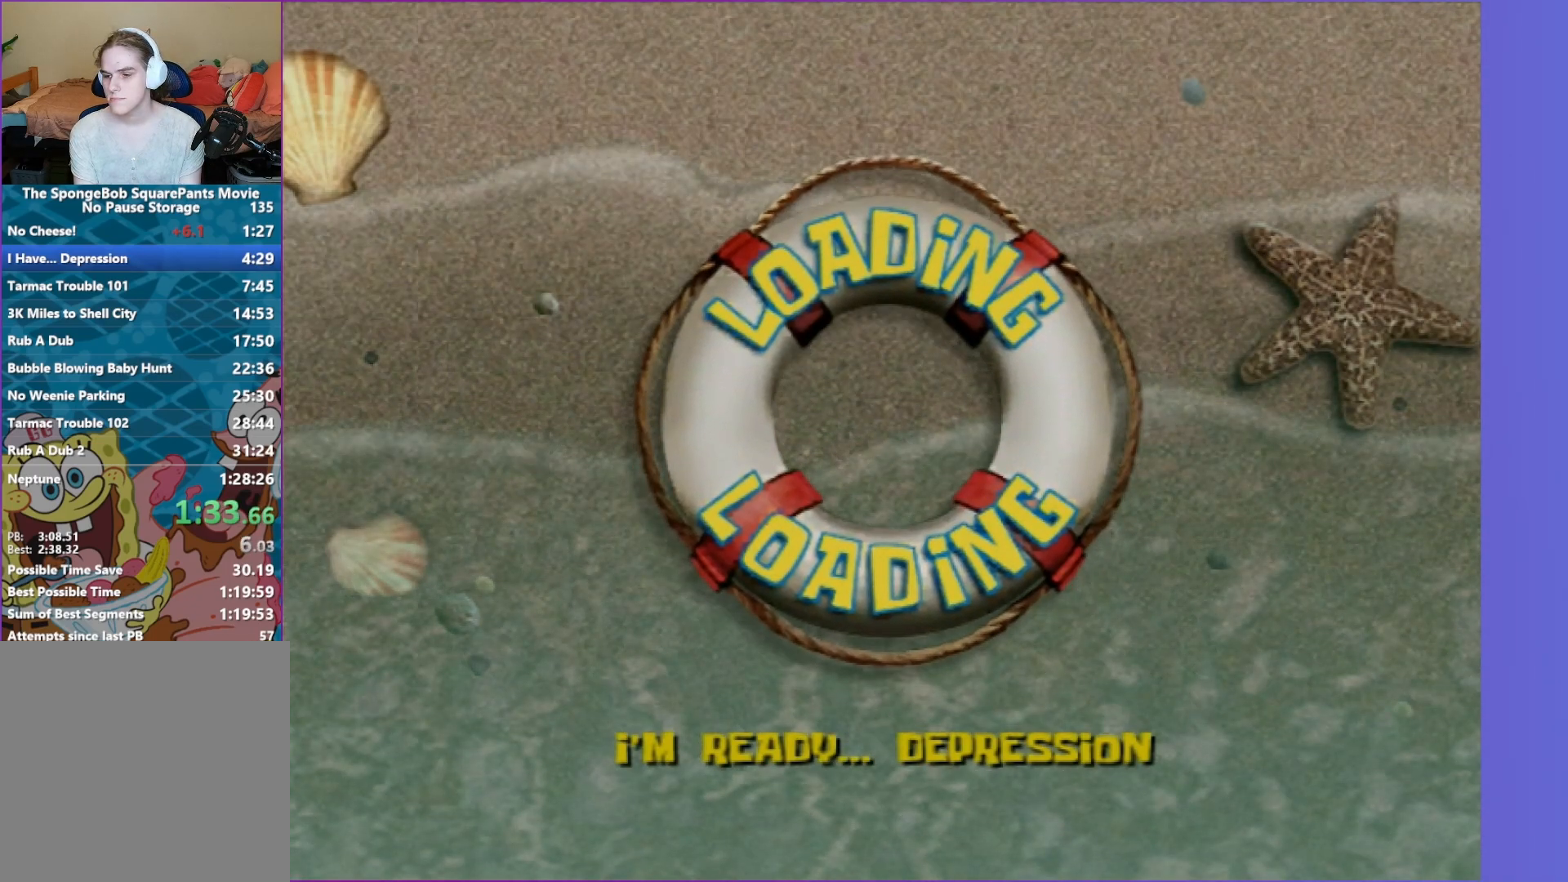
{"buttons": ["A"], "left_stick": "left", "right_stick": "center", "events": [[117, "A", "down"], [200, "A", "up"], [300, "A", "down"], [400, "A", "up"], [483, "A", "down"]]}
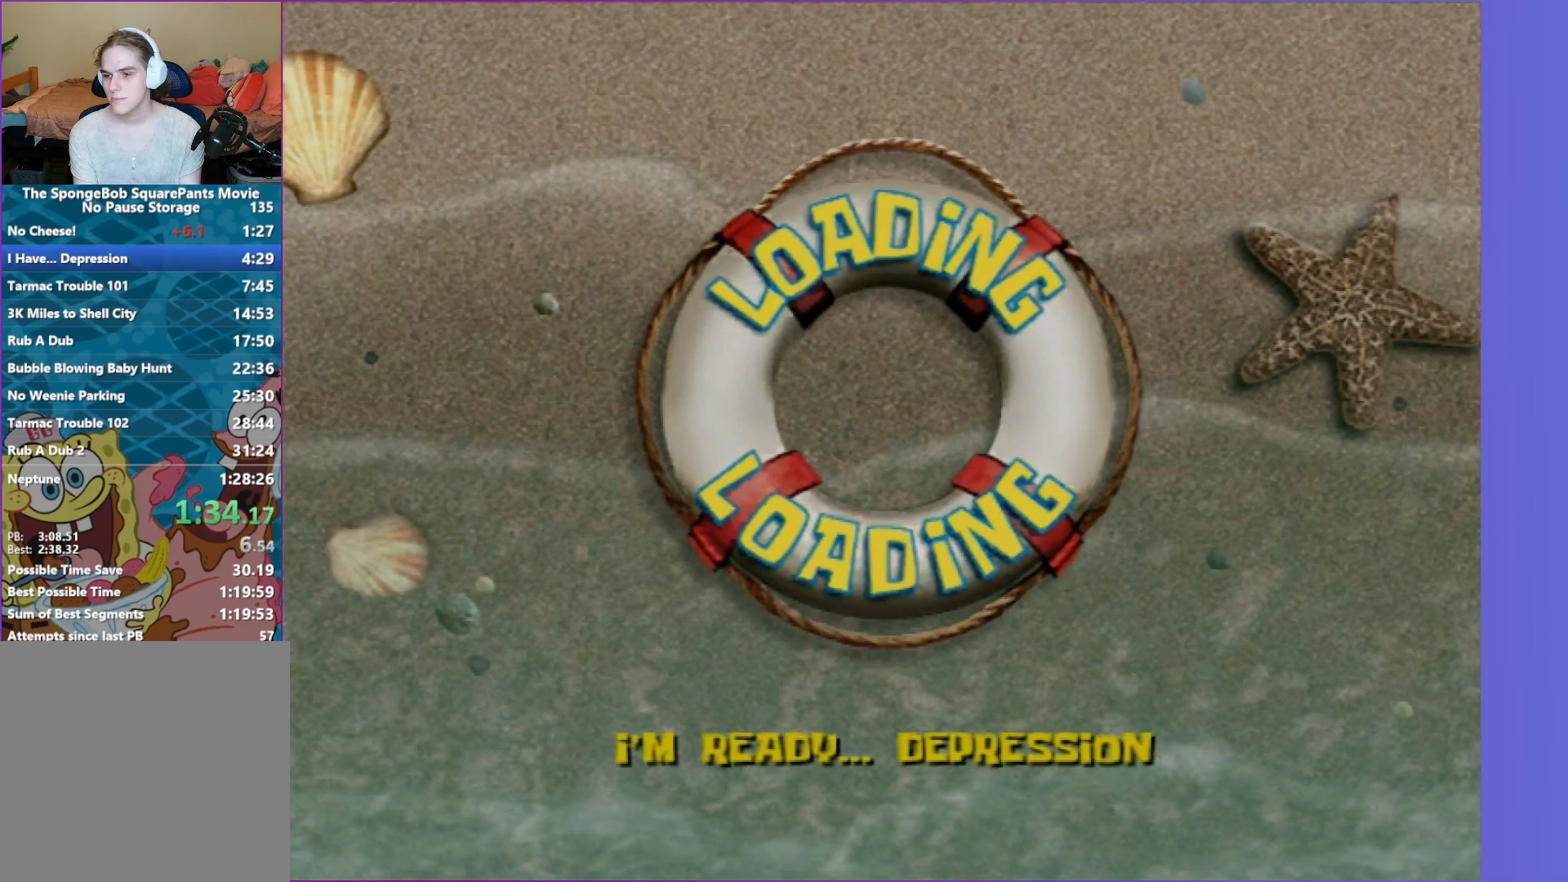
{"buttons": [], "left_stick": "left", "right_stick": "center", "events": [[100, "A", "up"], [183, "A", "down"], [283, "A", "up"], [367, "A", "down"], [483, "A", "up"]]}
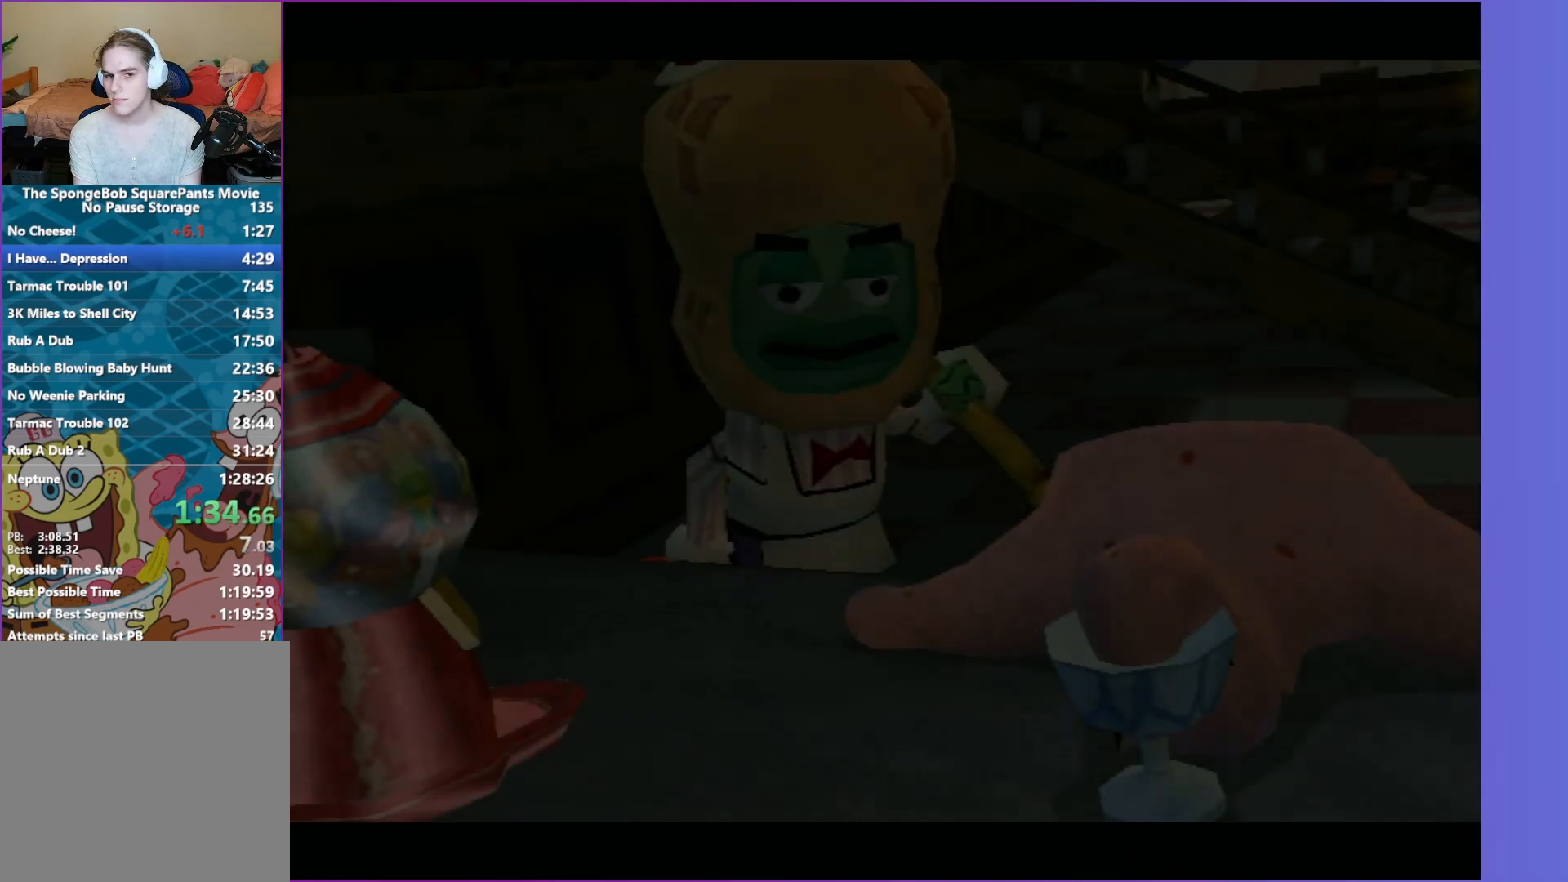
{"buttons": [], "left_stick": "left", "right_stick": "center", "events": [[67, "A", "down"], [150, "A", "up"], [233, "A", "down"], [350, "A", "up"]]}
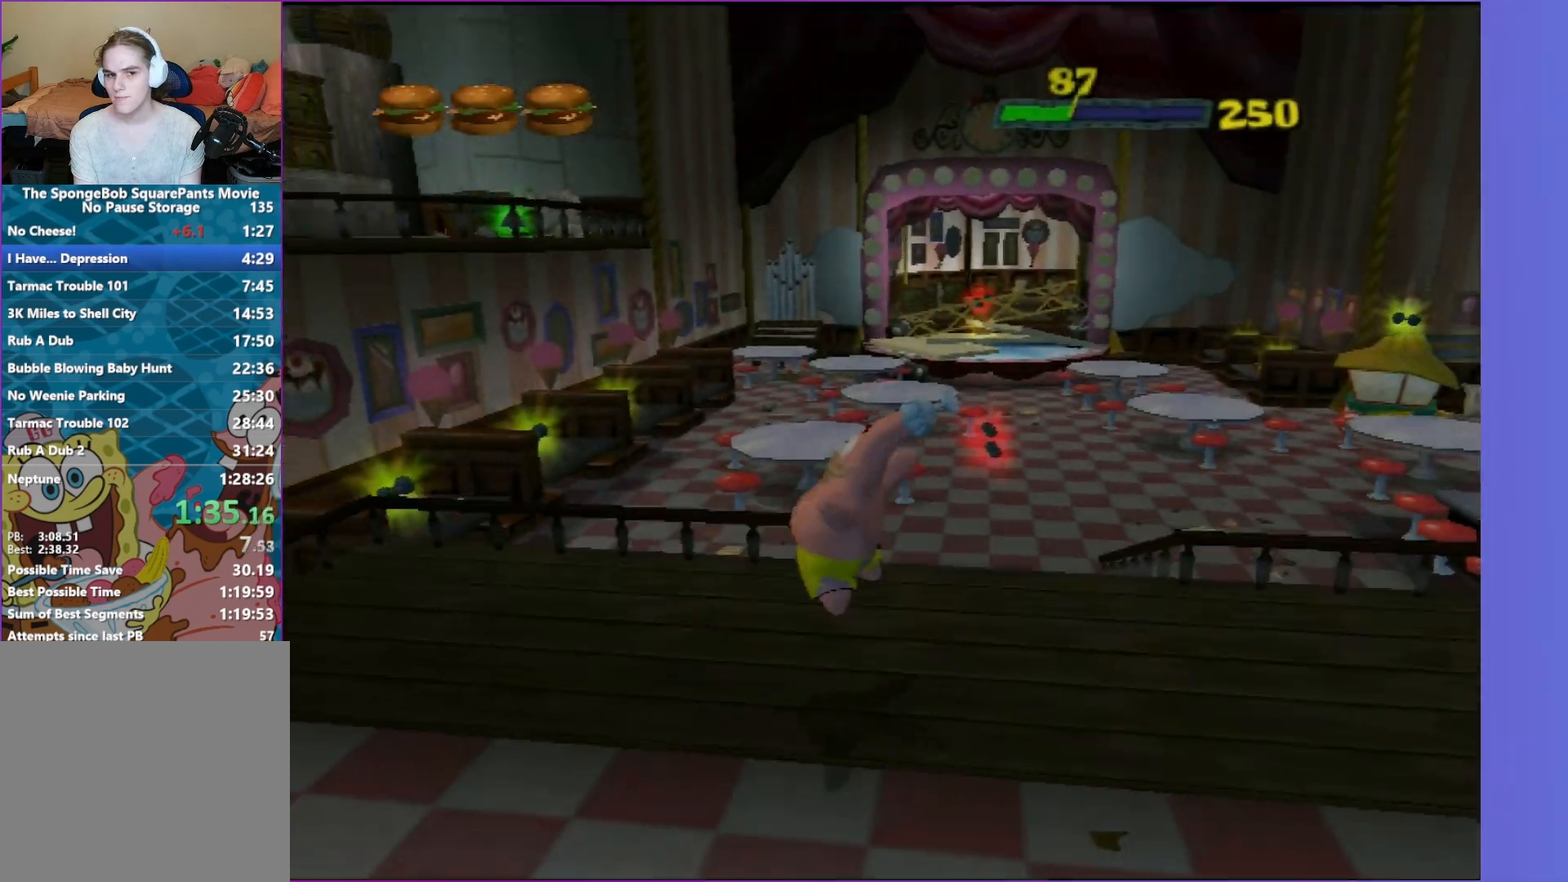
{"buttons": [], "left_stick": "up-left", "right_stick": "center", "events": [[233, "left_stick", "up-left"]]}
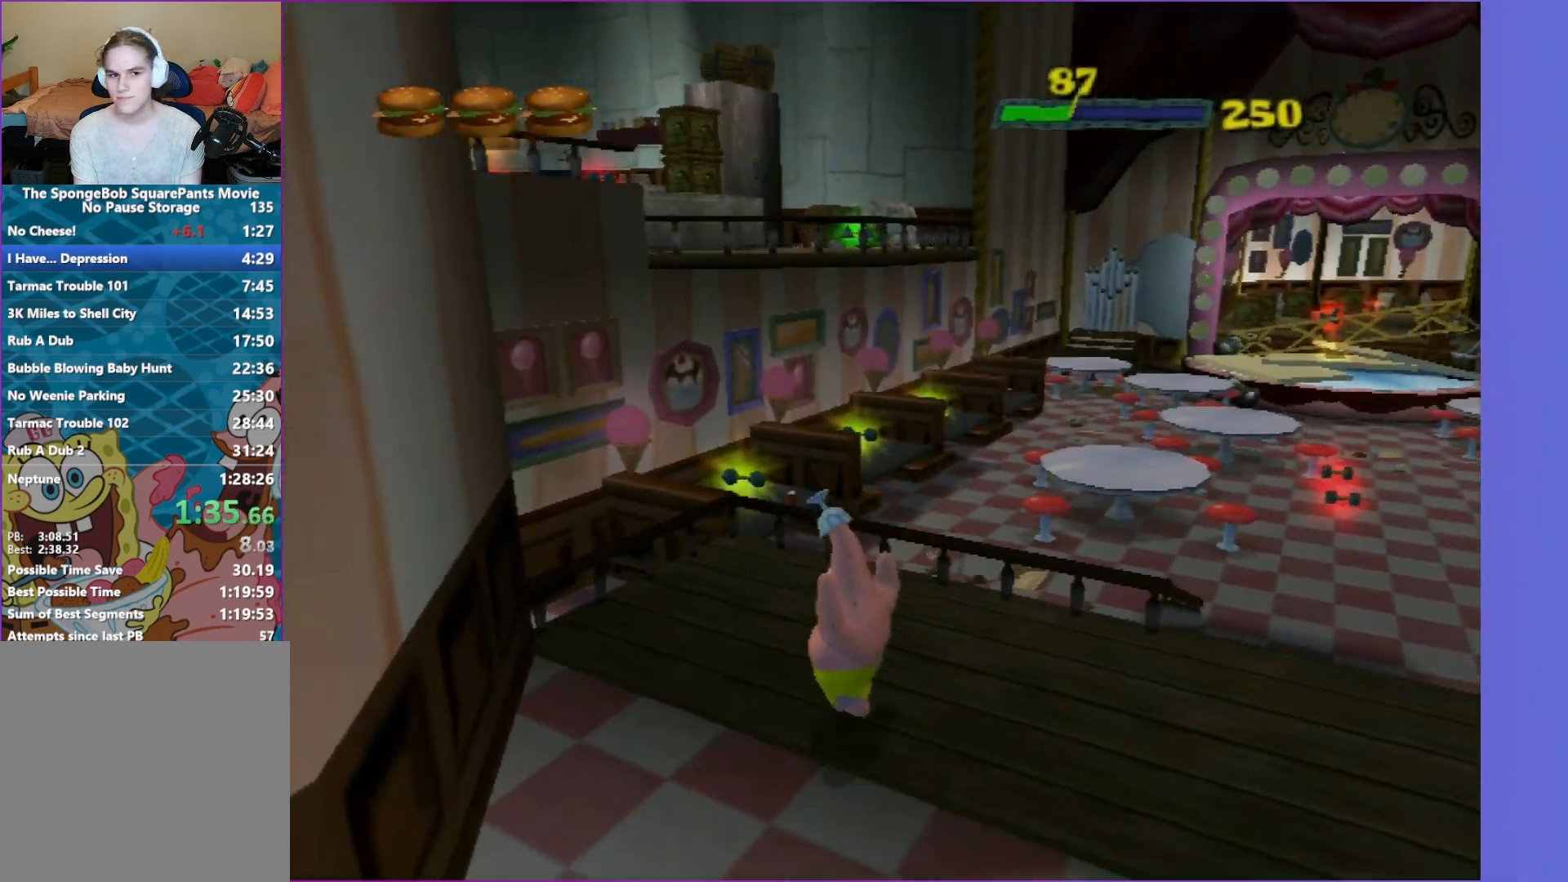
{"buttons": [], "left_stick": "up", "right_stick": "center", "events": [[83, "left_stick", "up"]]}
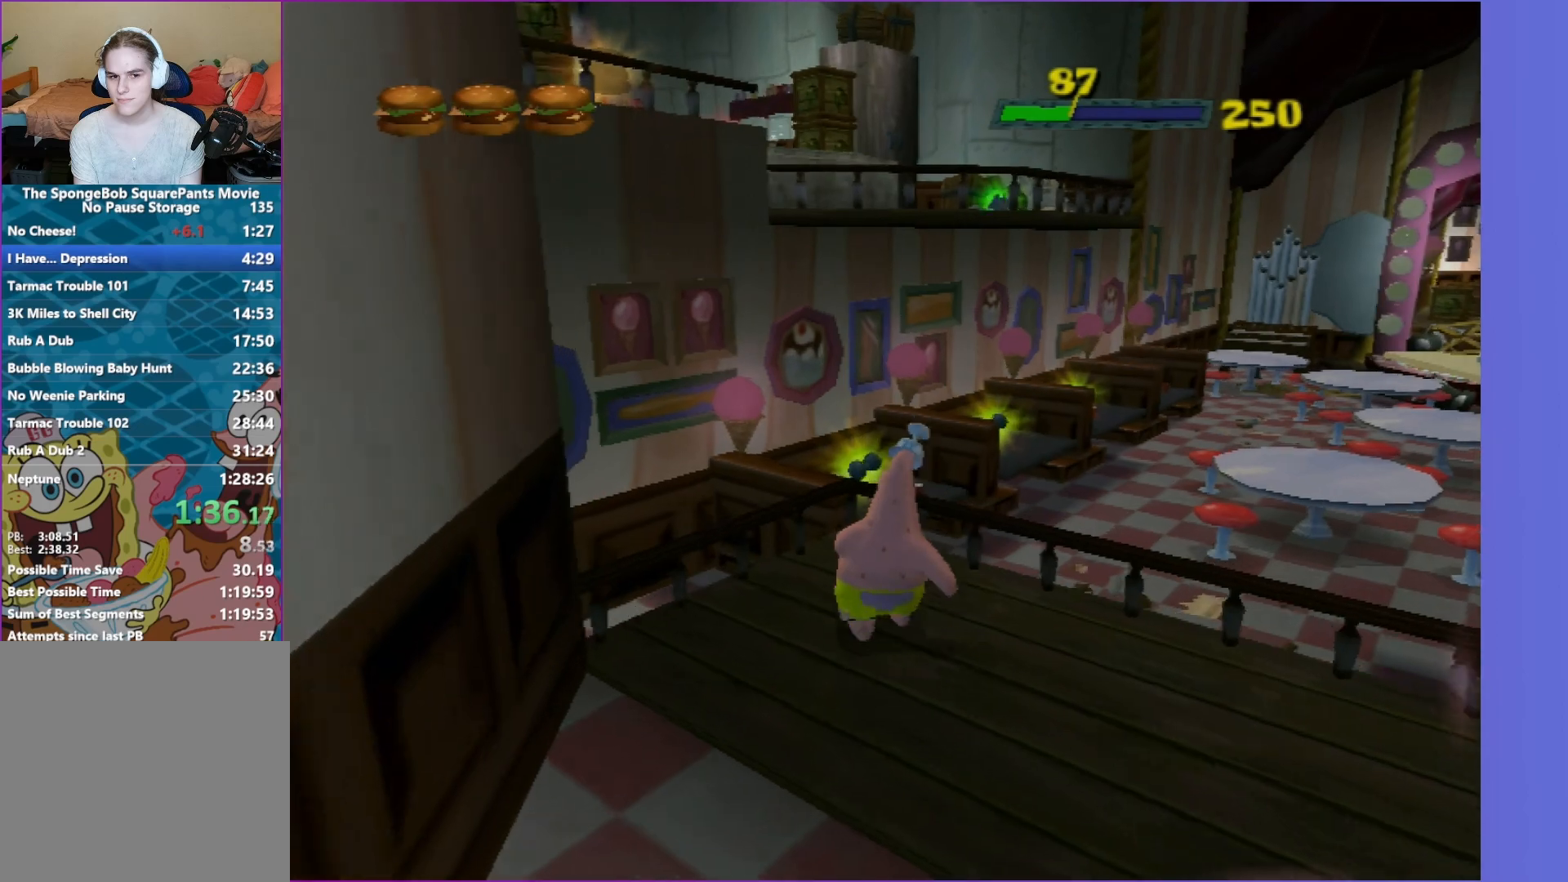
{"buttons": [], "left_stick": "center", "right_stick": "center", "events": [[417, "left_stick", "center"]]}
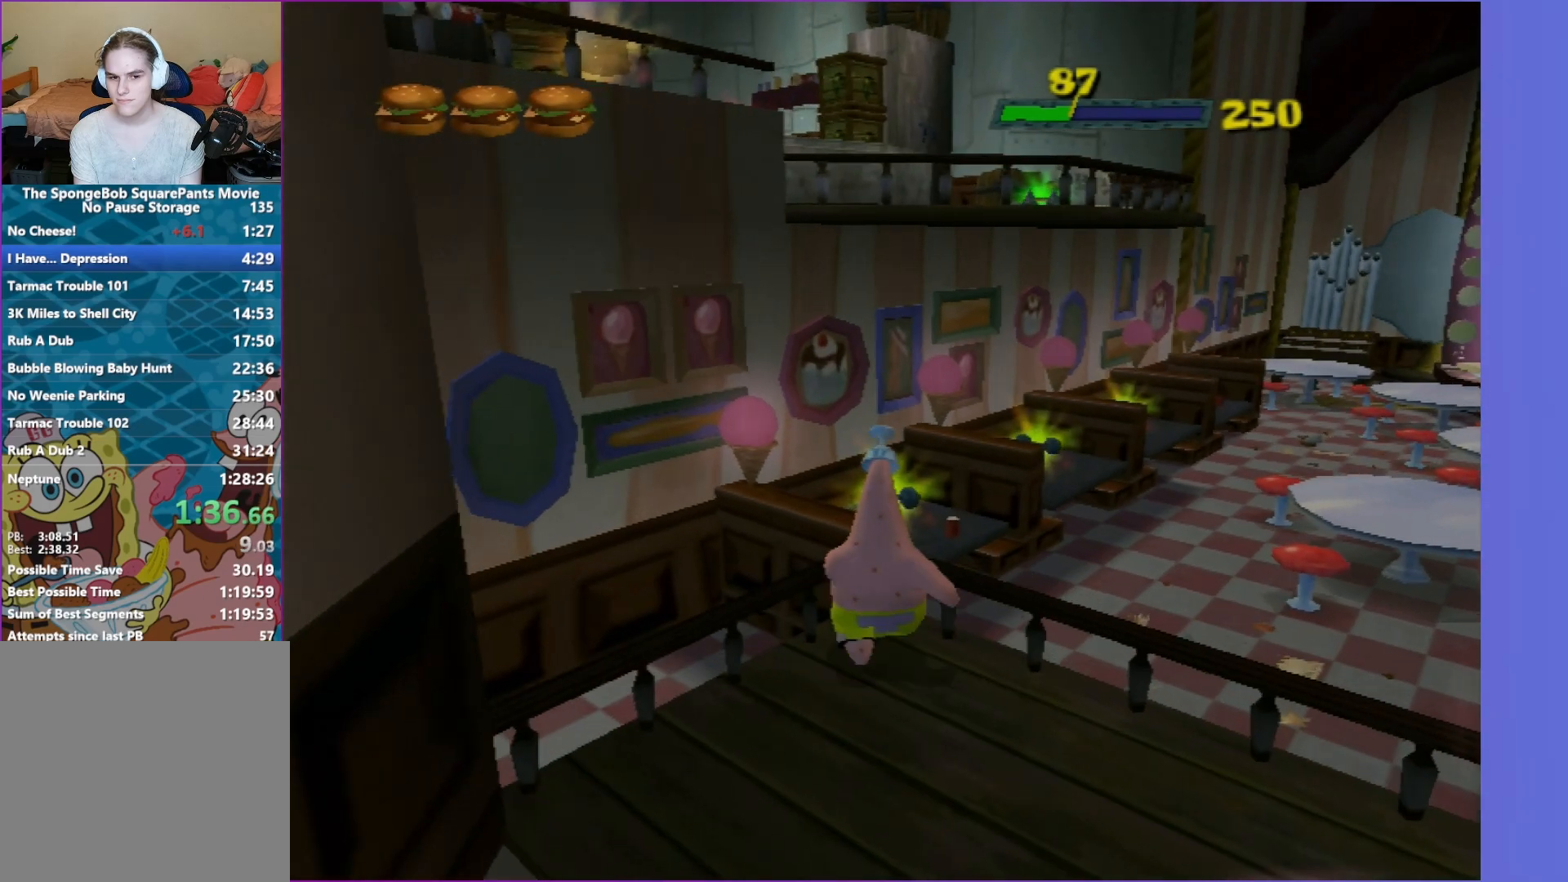
{"buttons": [], "left_stick": "center", "right_stick": "center", "events": [[17, "A", "down"], [100, "A", "up"], [117, "left_stick", "up"], [233, "left_stick", "center"]]}